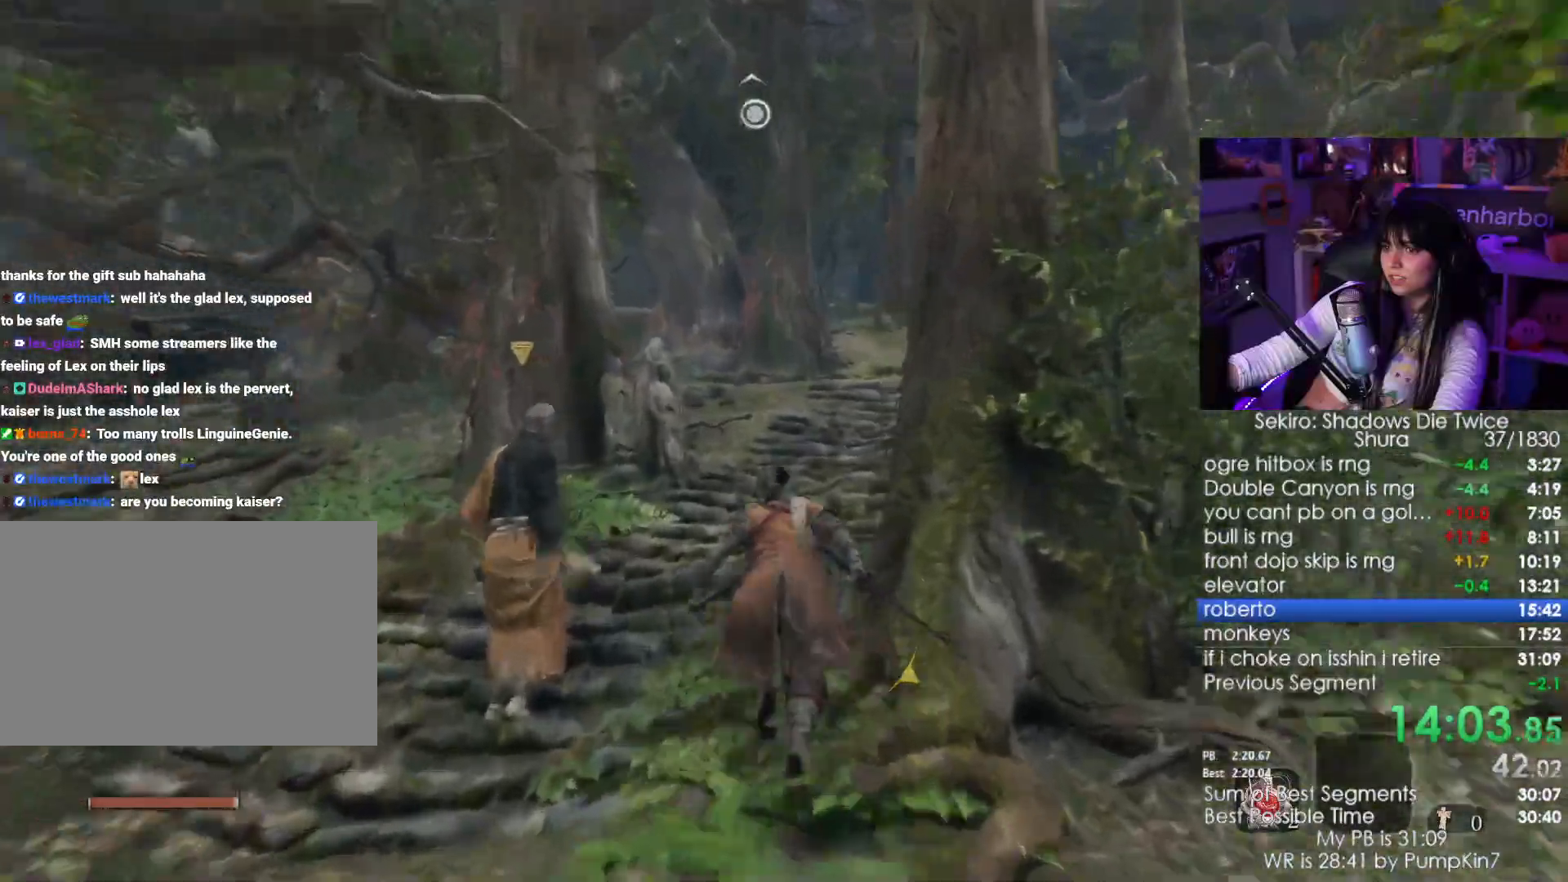
Gameplay with keyboard and mouse; each line is a JSON object with the keys and mouse buttons held at the frame after it. "events" lists presses ("down") and releases ("up") of "1", "2", "3", "4", "5", "a", "alt", "c", "caps_lock", "ctrl", "d", "e", "f", "g", "q", "r", "s", "shift", "space", "t", "tab", "v", "w", "x", "z", "mouse_left", "mouse_wheel" and "mouse_right" between this image and that frame as [ms after this image, input, new state], when the widget could be followed in between. "mouse_left", "mouse_wheel", "mouse_right" = the "left", "wheel", "right" buttons of the "mouse" list. No other keys are recorded. "wheel" means that the mouse wheel is clicked or scrolled. Not read: mouse_move.
{"keys": ["shift", "w"], "mouse": [], "events": []}
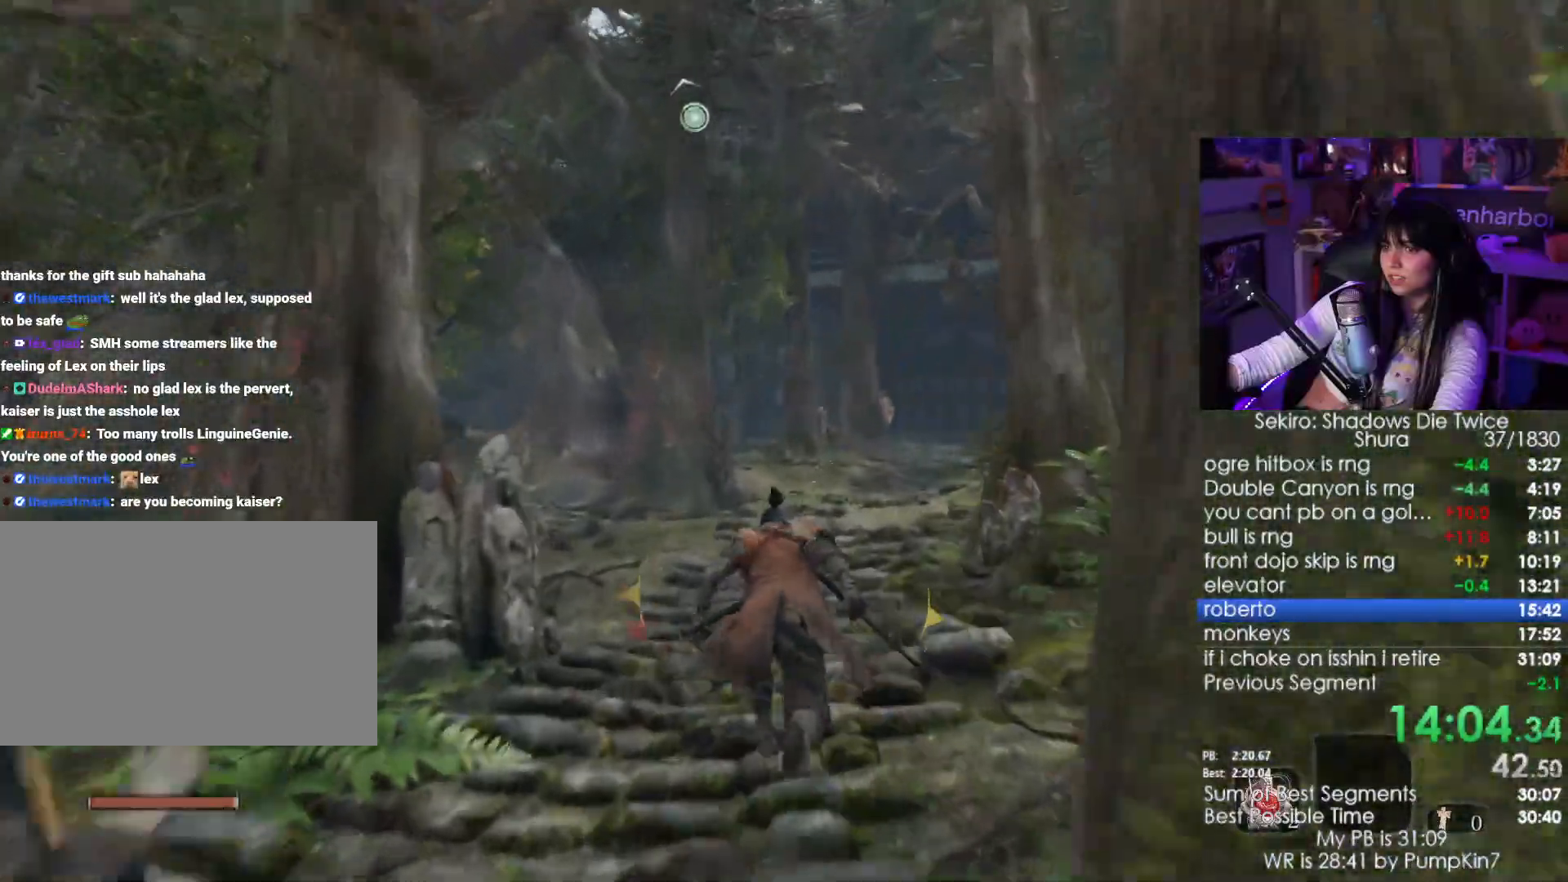
{"keys": ["shift", "w"], "mouse": [], "events": []}
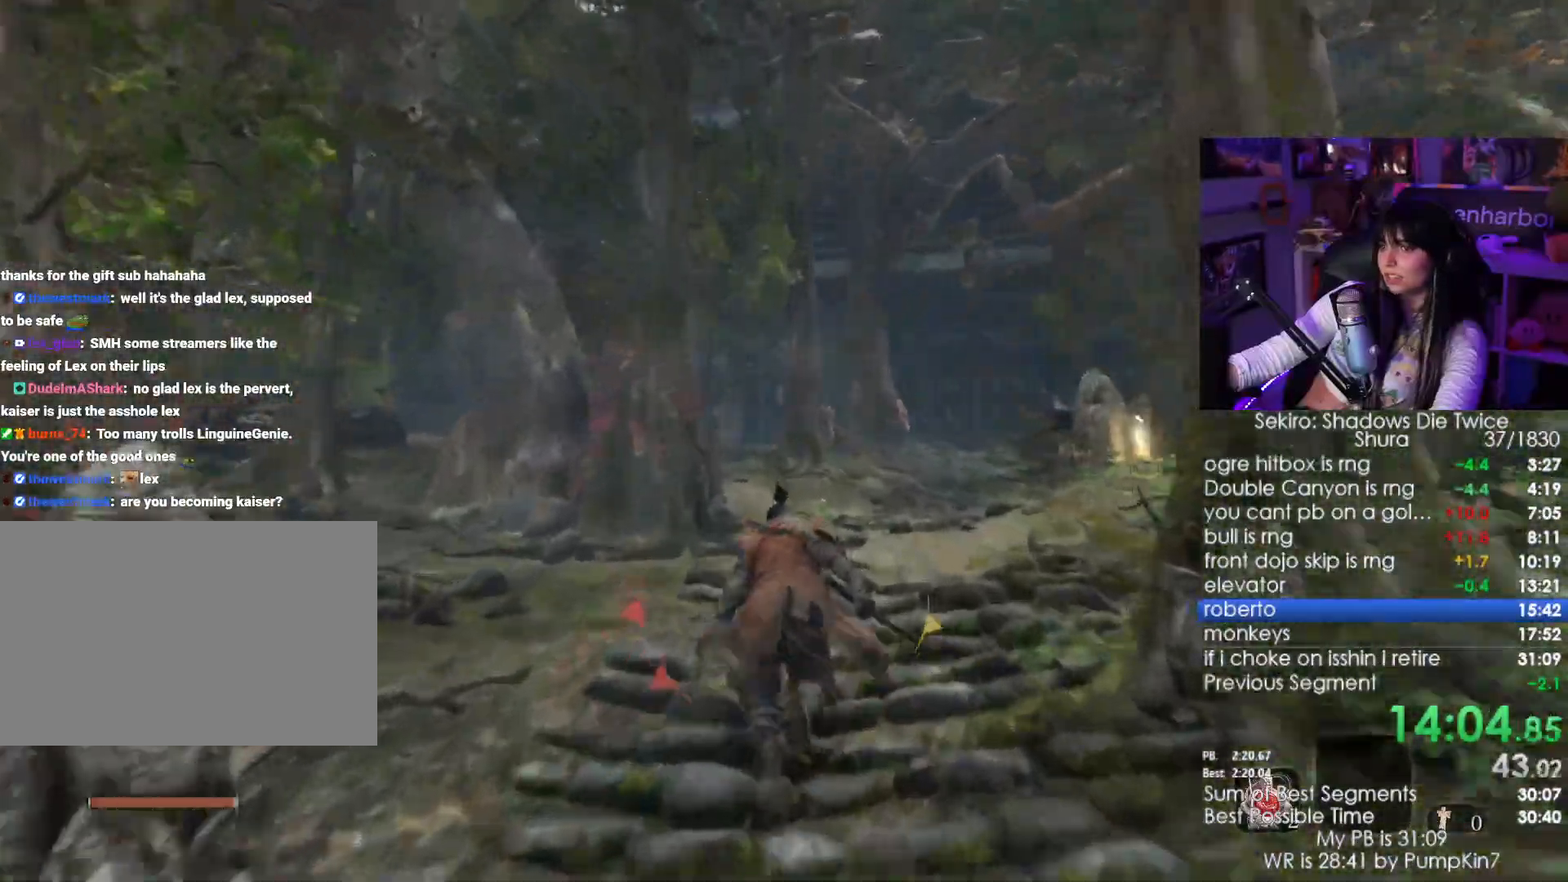
{"keys": ["shift", "w"], "mouse": [], "events": []}
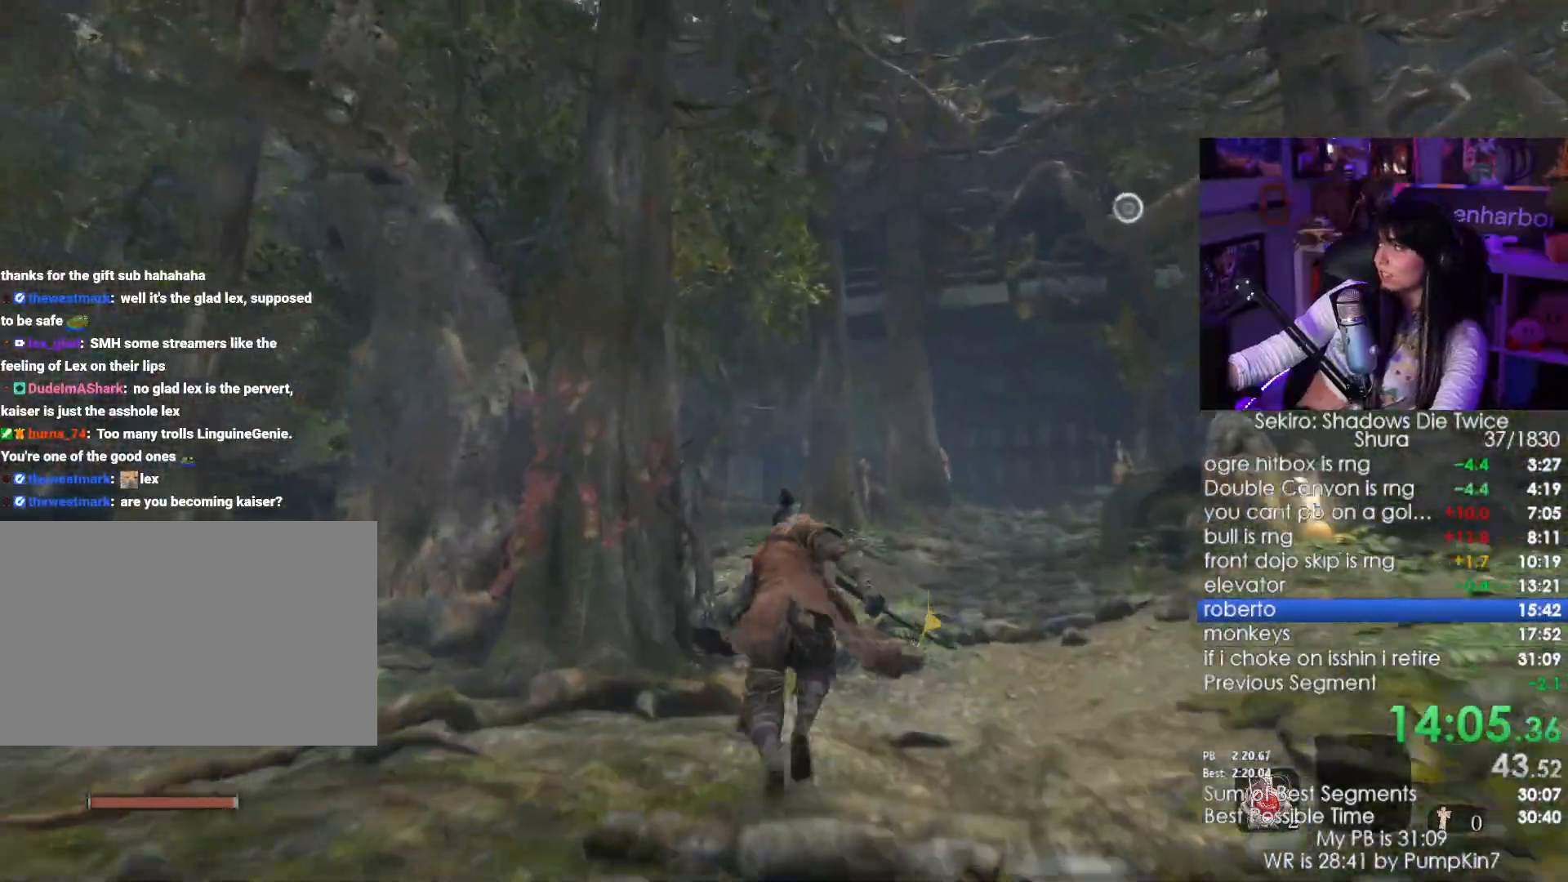
{"keys": ["shift", "w"], "mouse": [], "events": []}
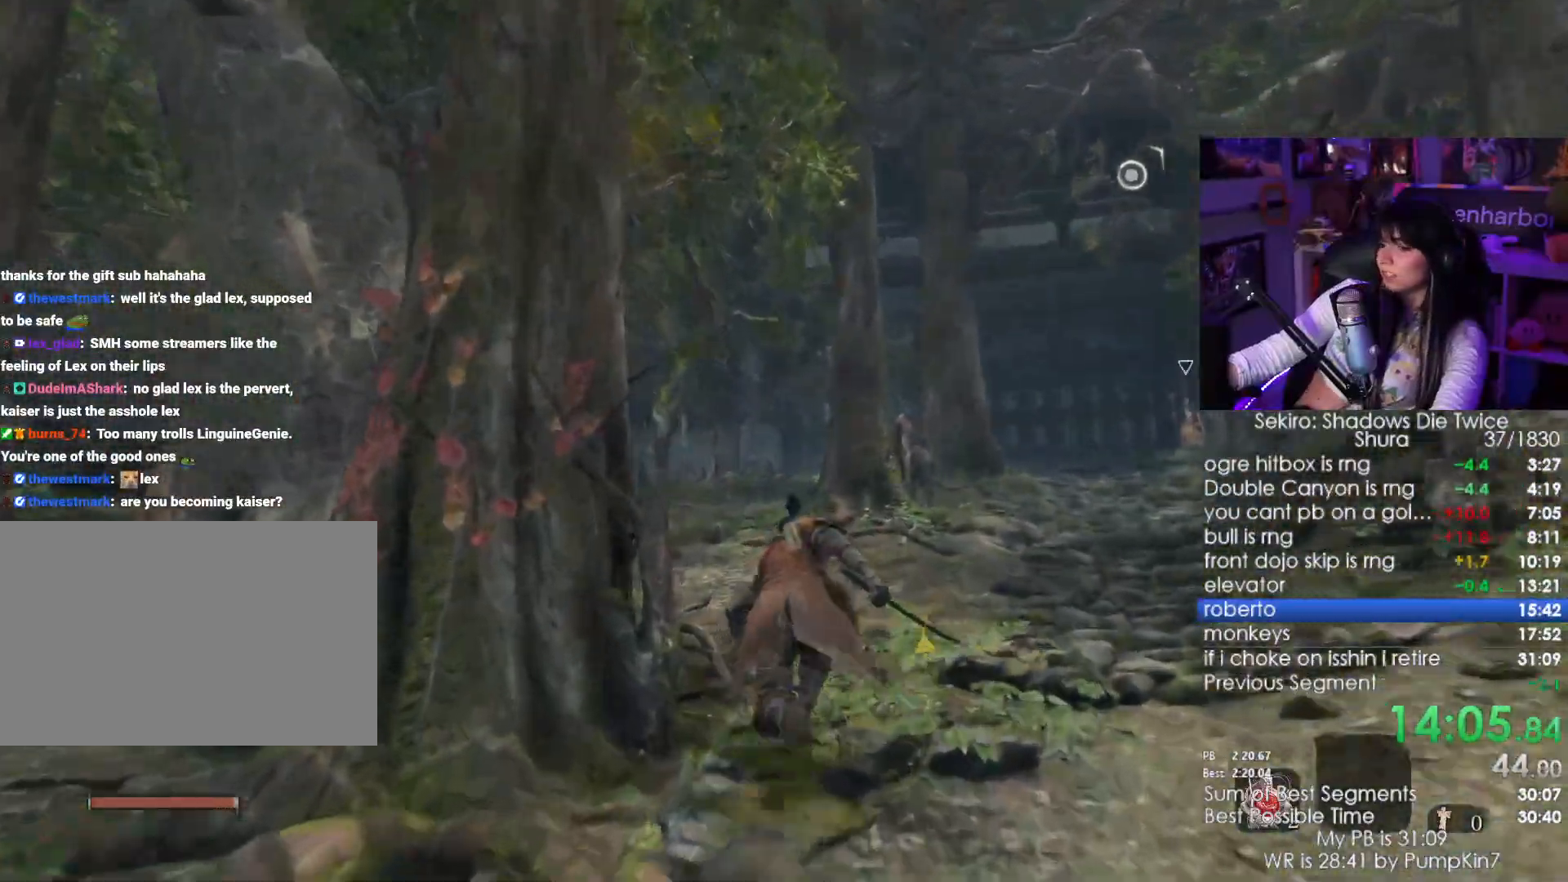
{"keys": ["shift", "w"], "mouse": []}
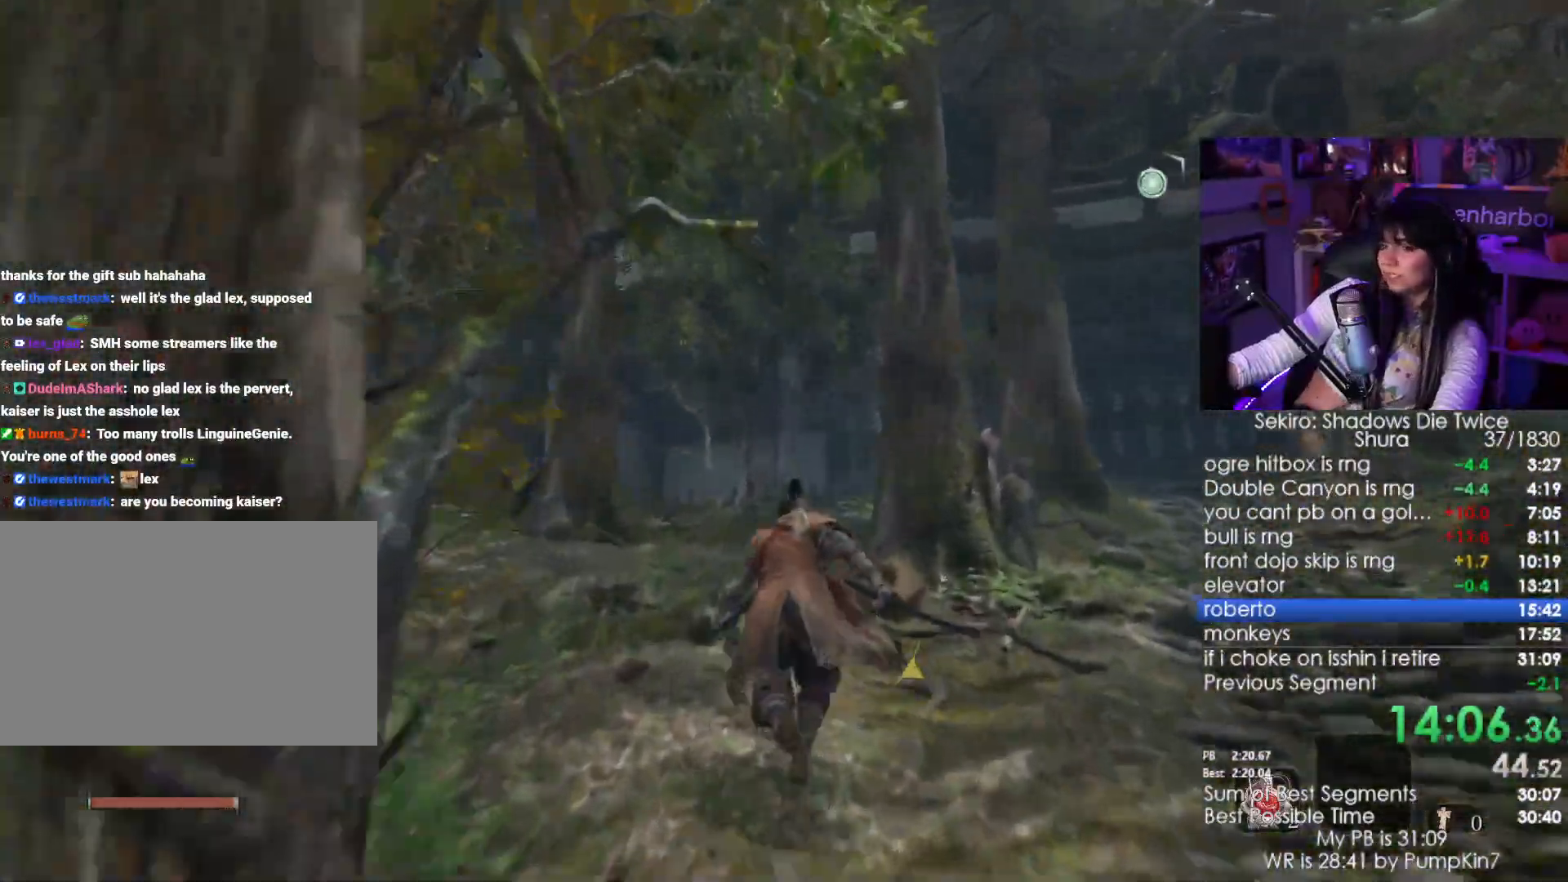
{"keys": ["shift", "w"], "mouse": [], "events": []}
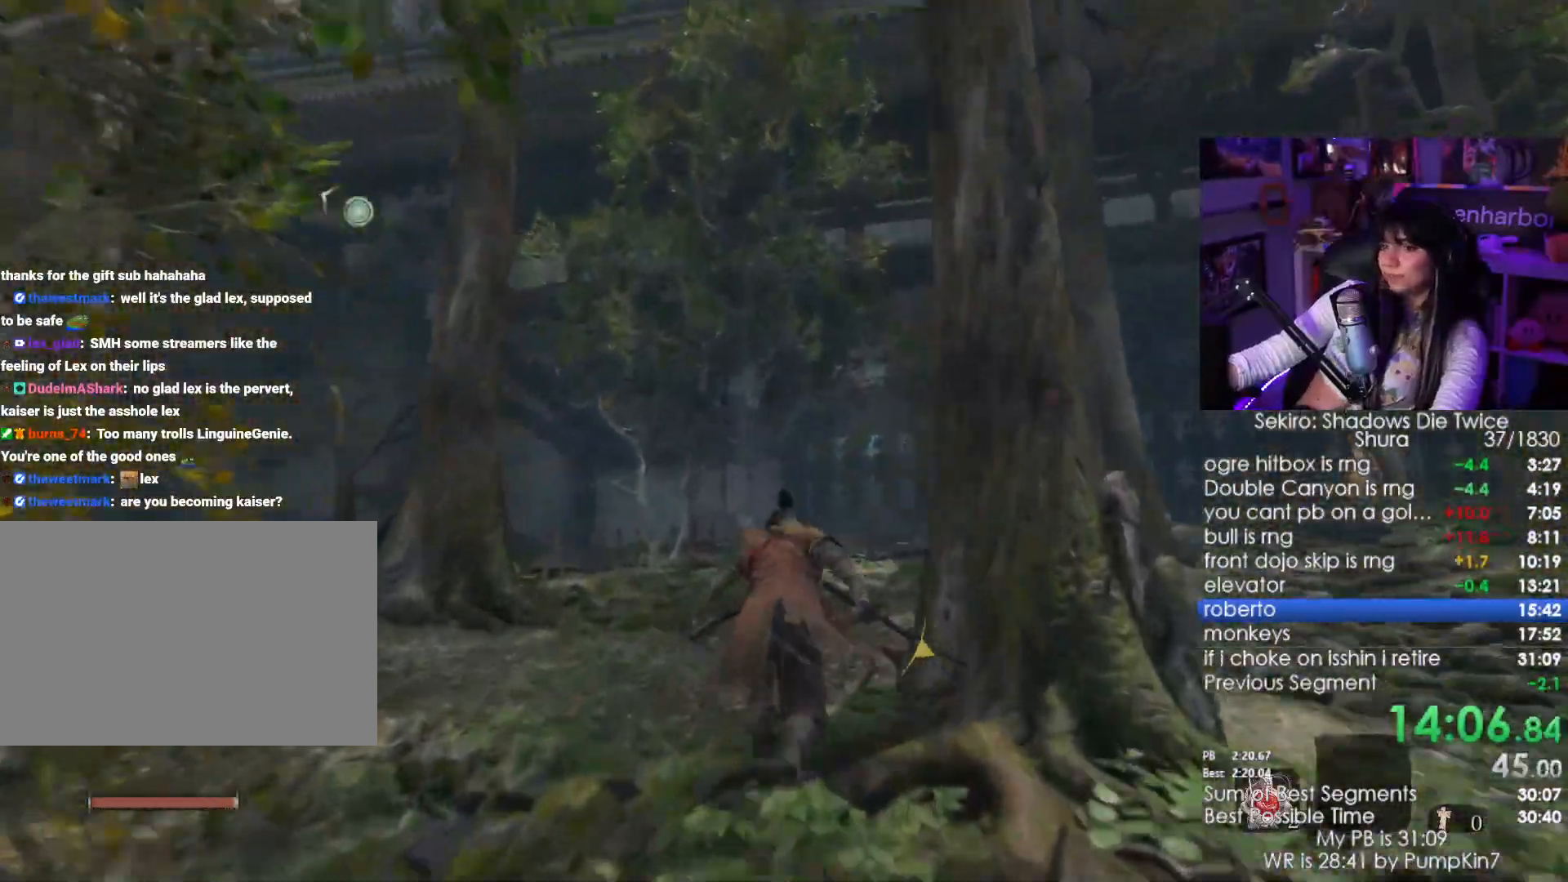
{"keys": ["shift", "w"], "mouse": [], "events": []}
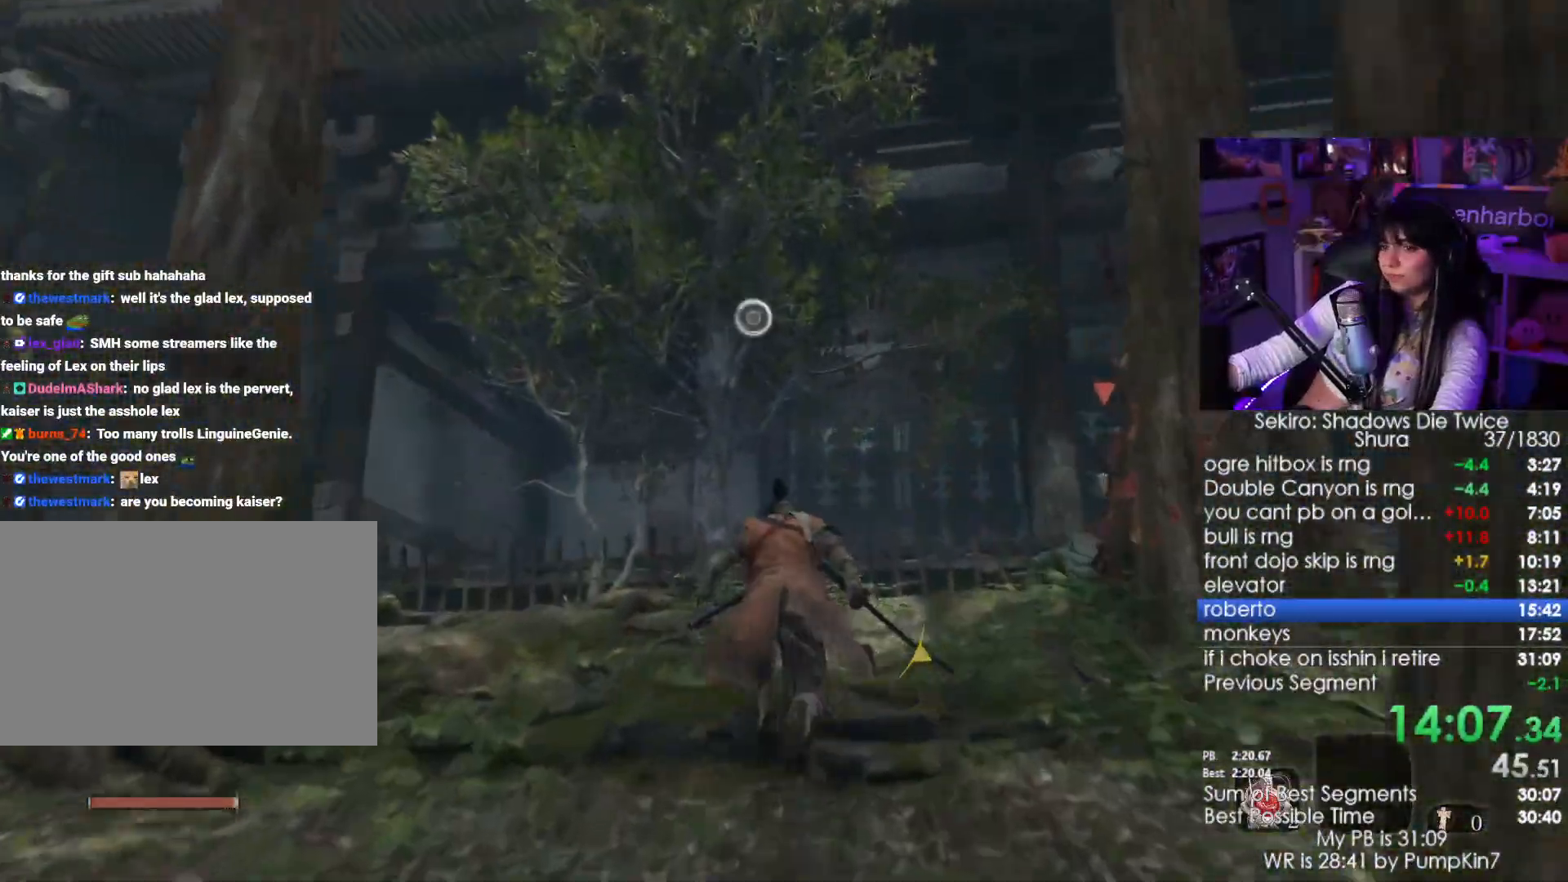
{"keys": ["shift", "w"], "mouse": [], "events": []}
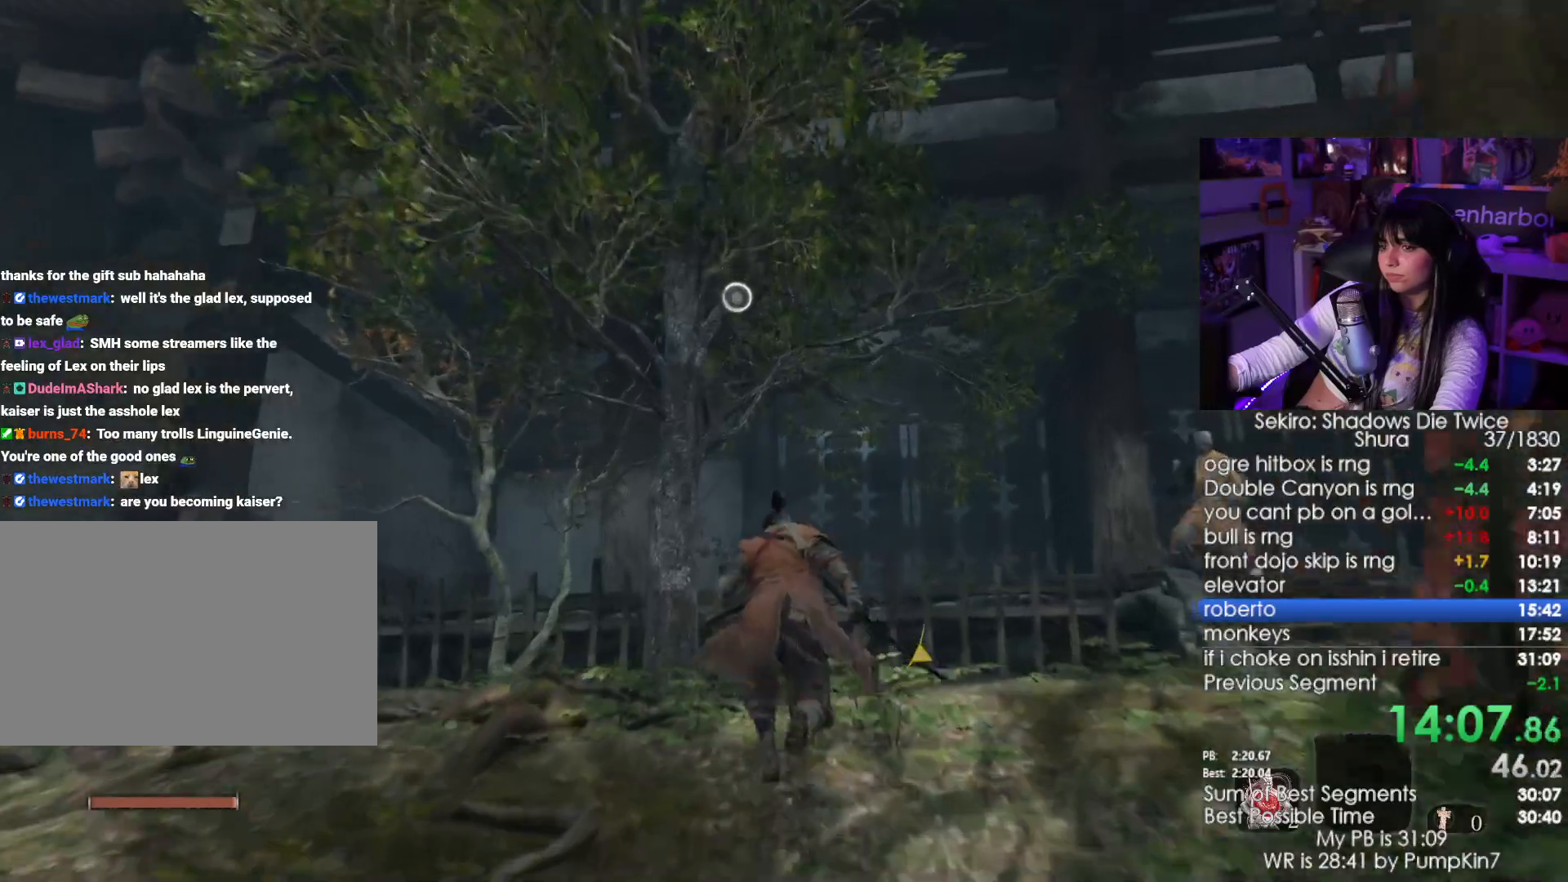
{"keys": ["w"], "mouse": [], "events": [[200, "space", "down"], [250, "shift", "up"], [333, "space", "up"]]}
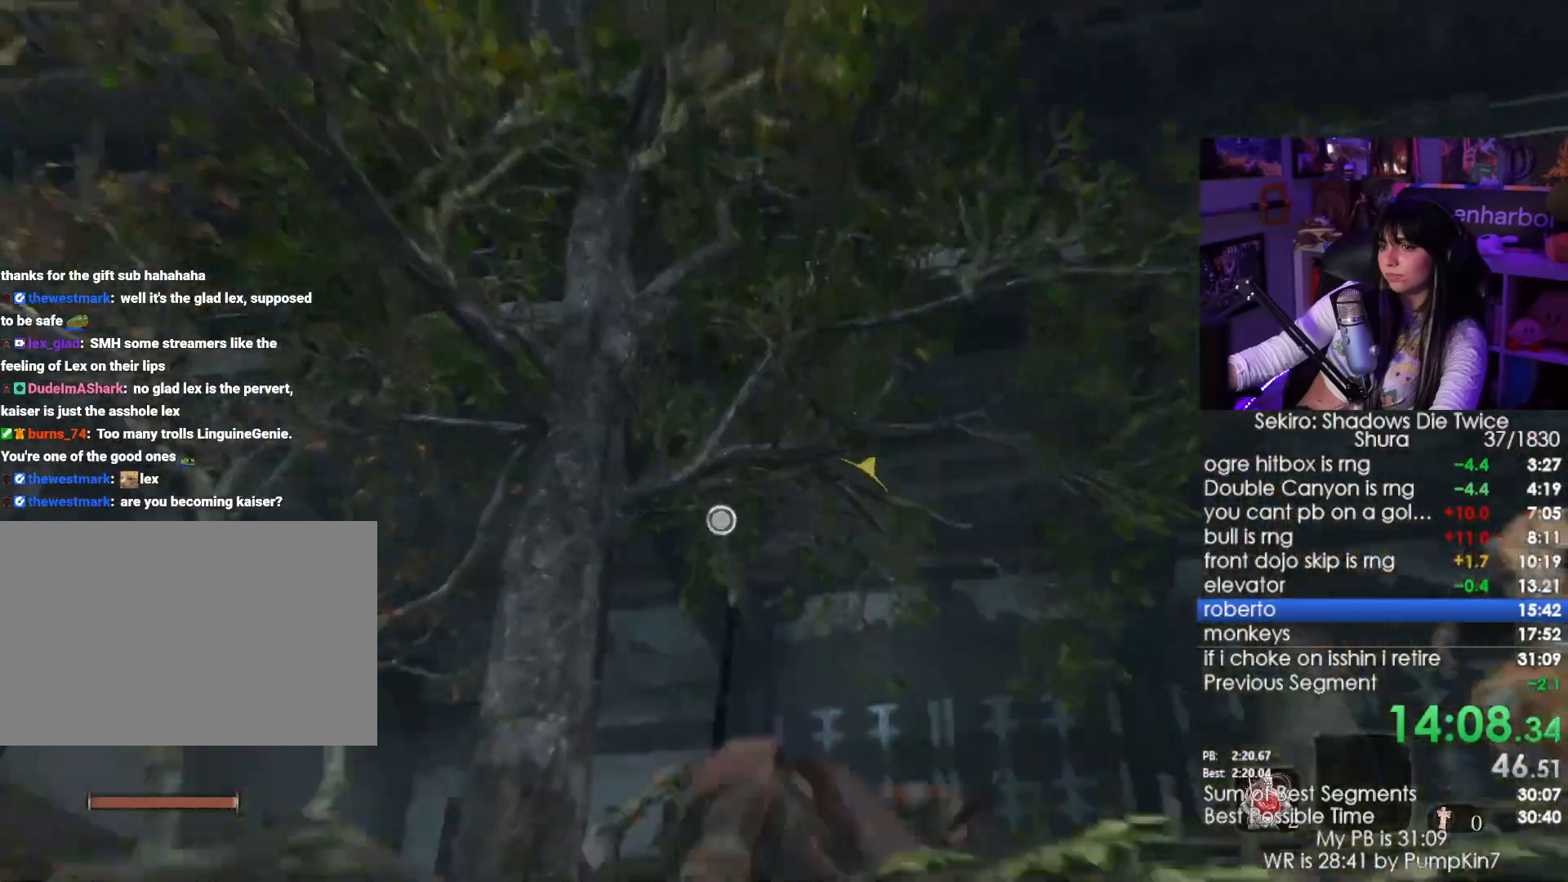
{"keys": ["w"], "mouse": [], "events": [[33, "f", "down"], [83, "f", "up"], [166, "f", "down"], [266, "f", "up"], [316, "f", "down"], [450, "f", "up"]]}
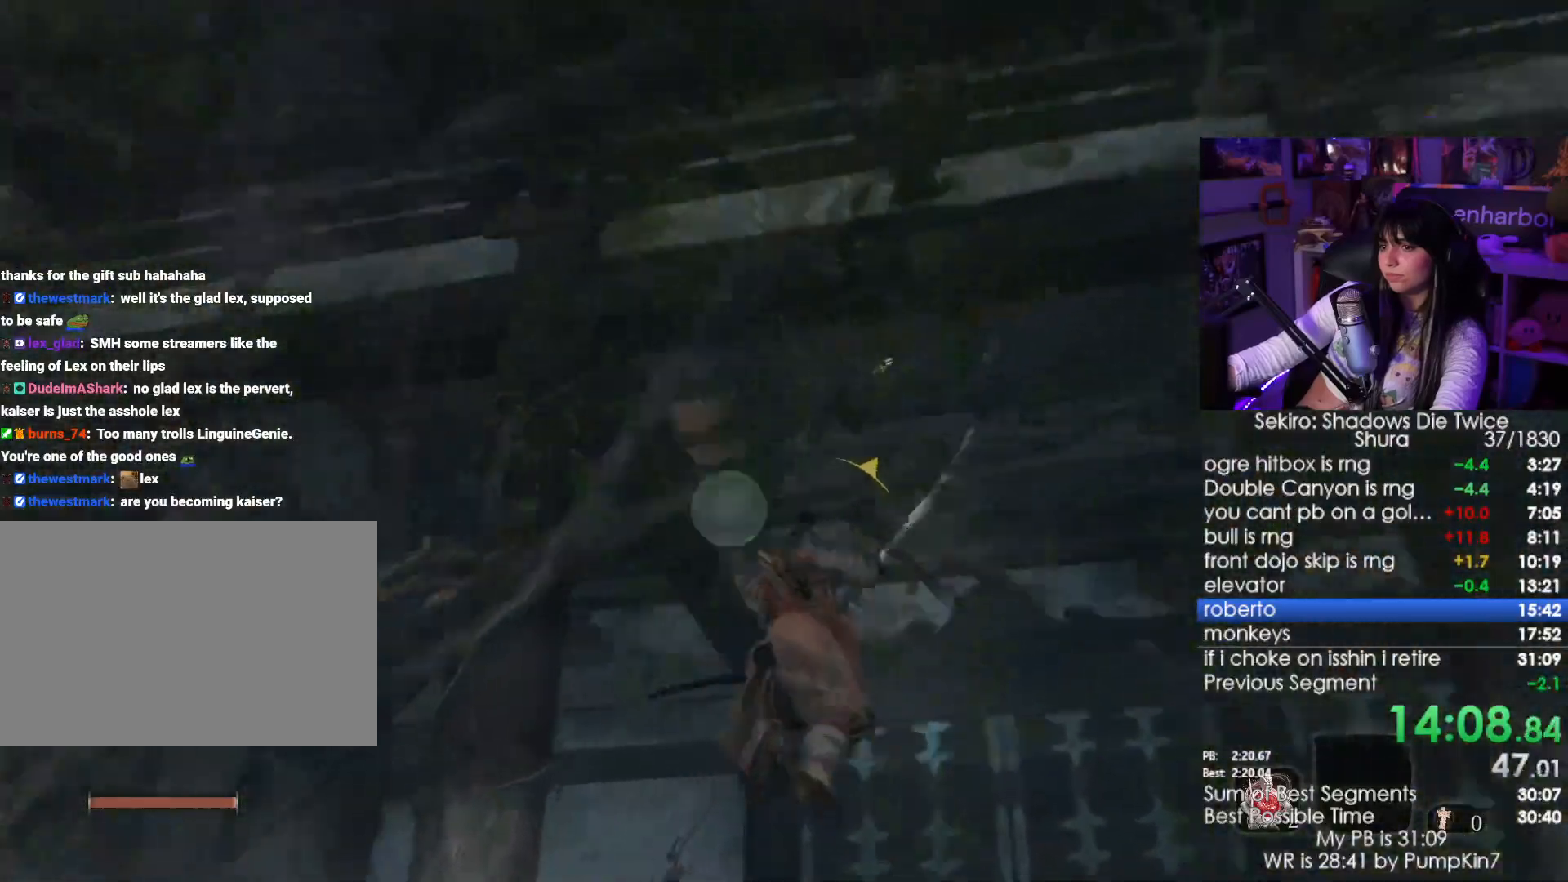
{"keys": [], "mouse": [], "events": [[183, "w", "up"]]}
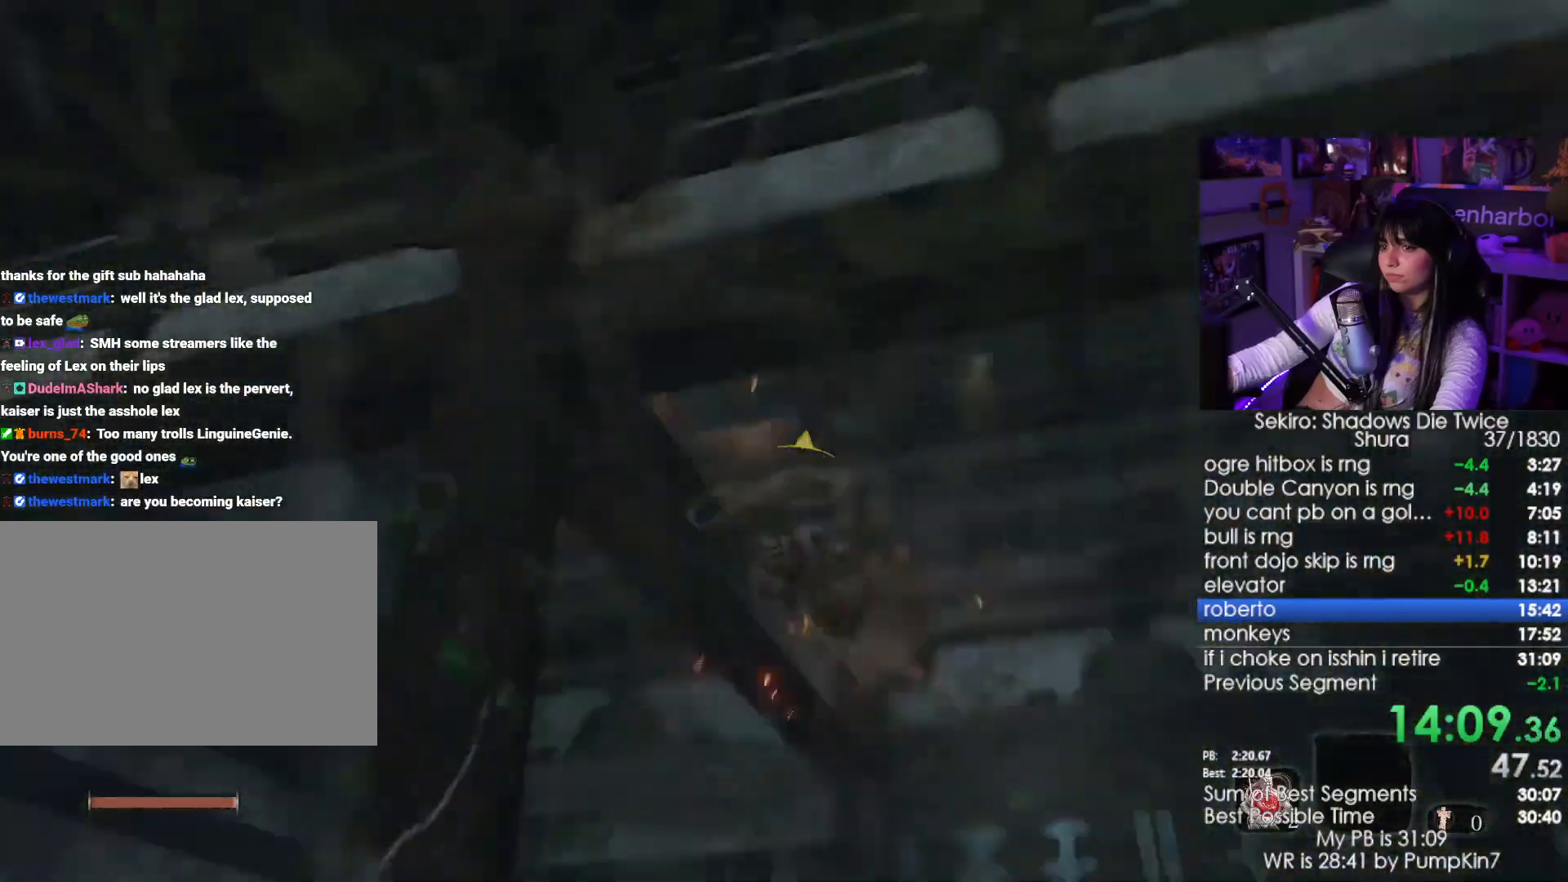
{"keys": ["w"], "mouse": [], "events": [[150, "w", "down"]]}
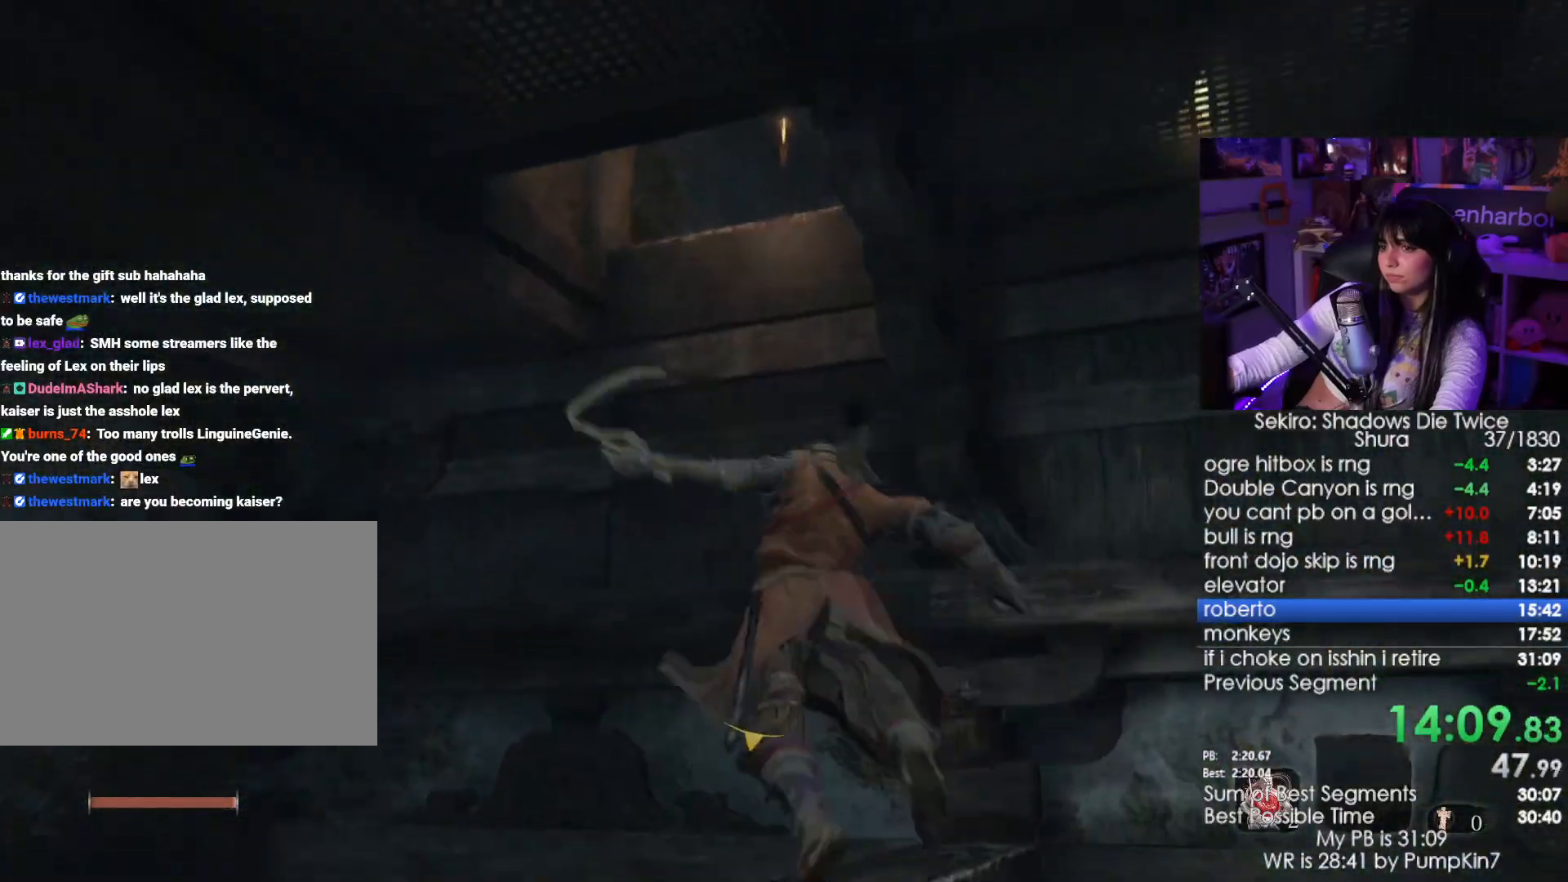
{"keys": ["w"], "mouse": [], "events": [[350, "space", "down"], [500, "space", "up"]]}
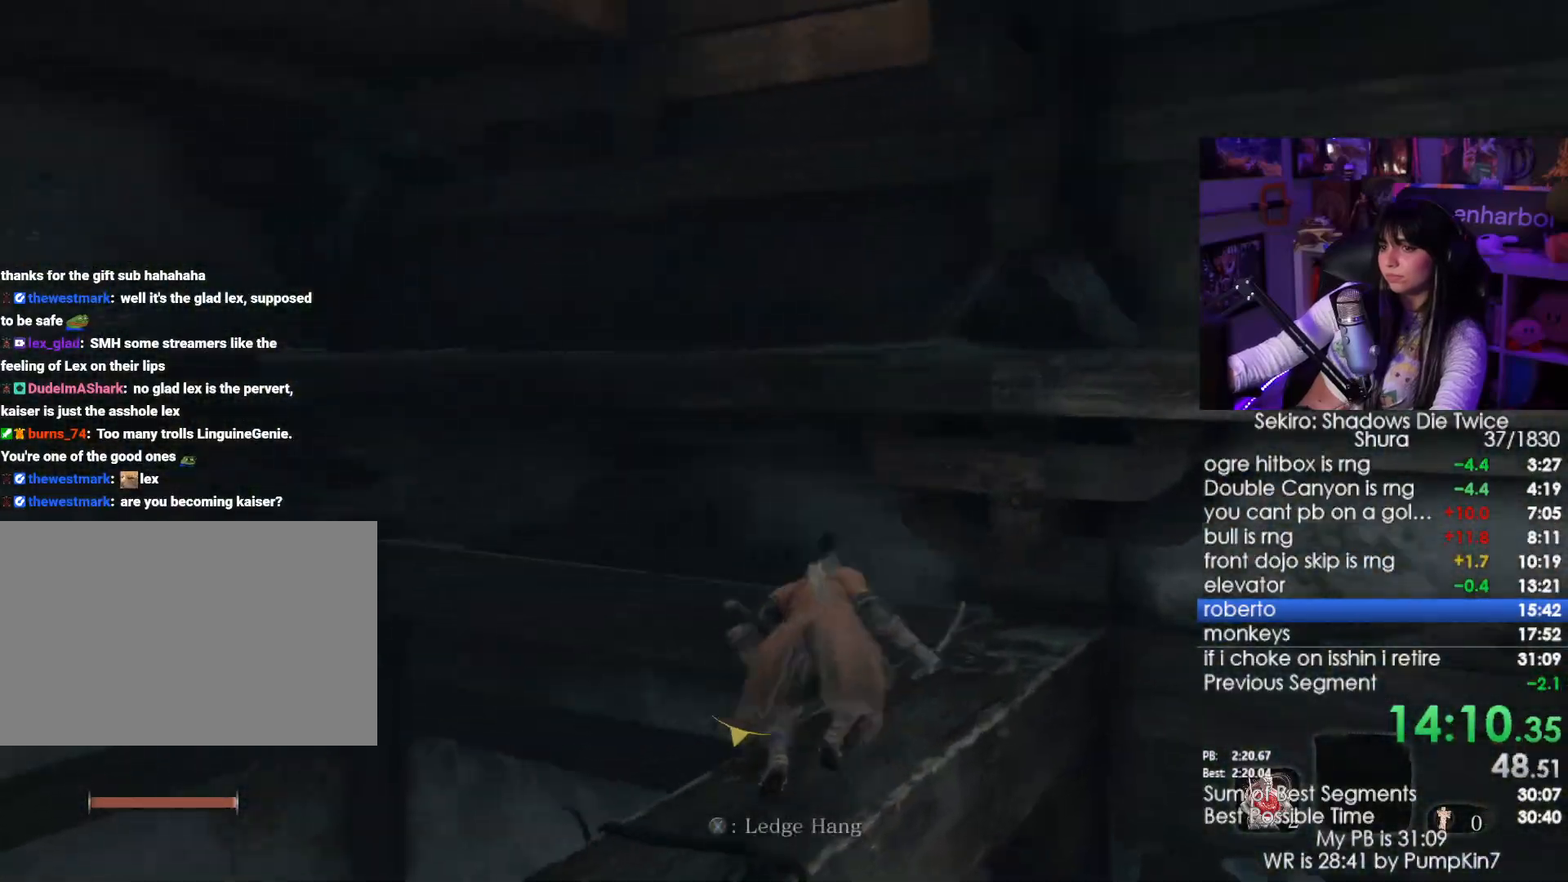
{"keys": ["w"], "mouse": [], "events": []}
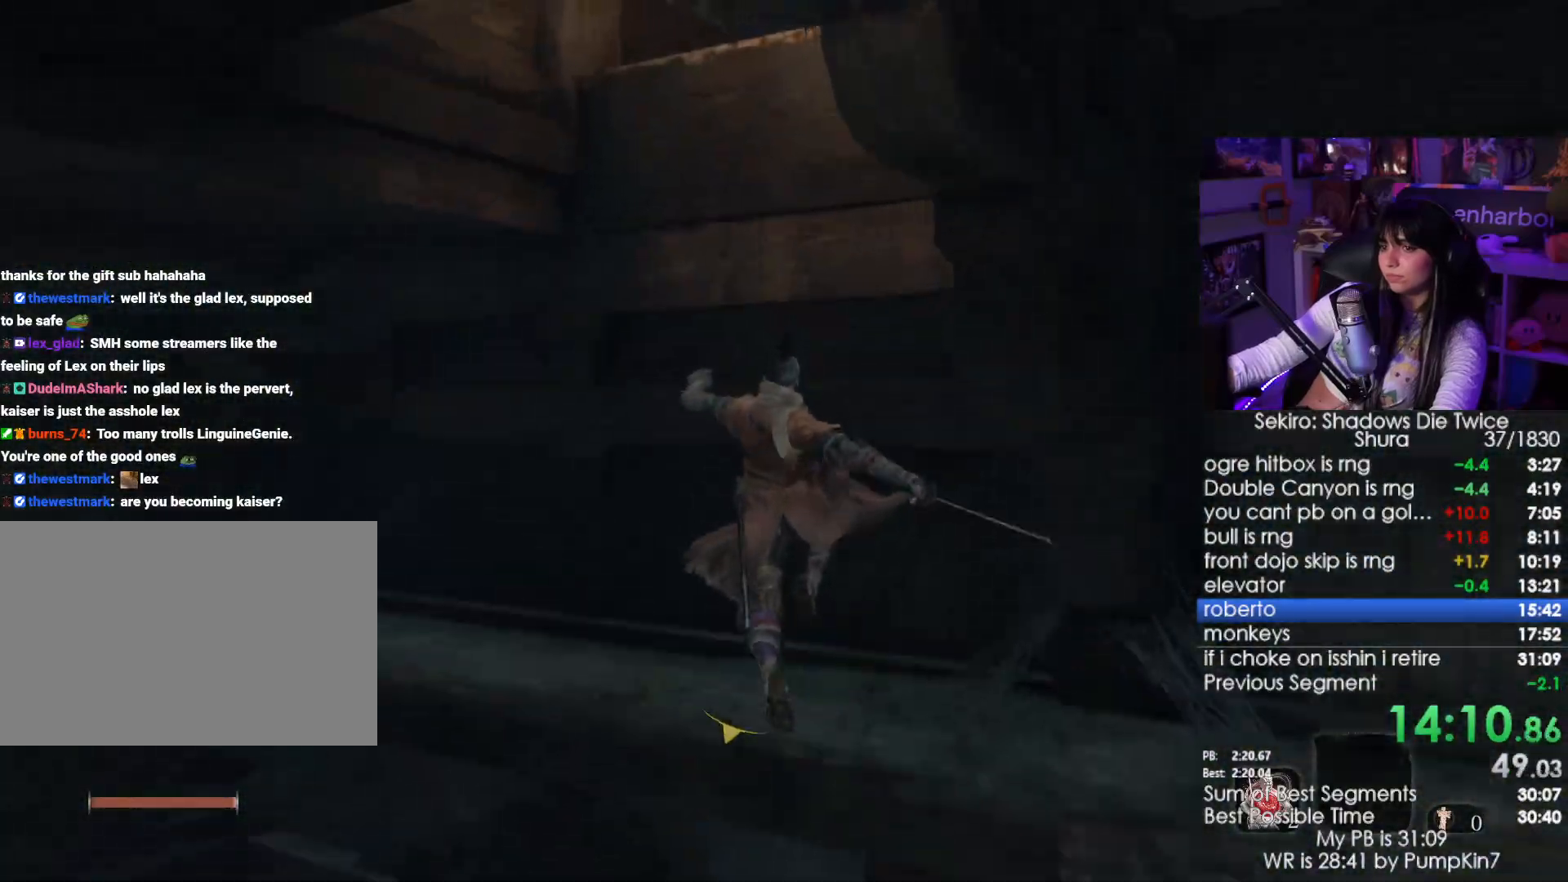
{"keys": ["w"], "mouse": [], "events": [[150, "space", "down"], [200, "space", "up"], [333, "space", "down"], [483, "space", "up"]]}
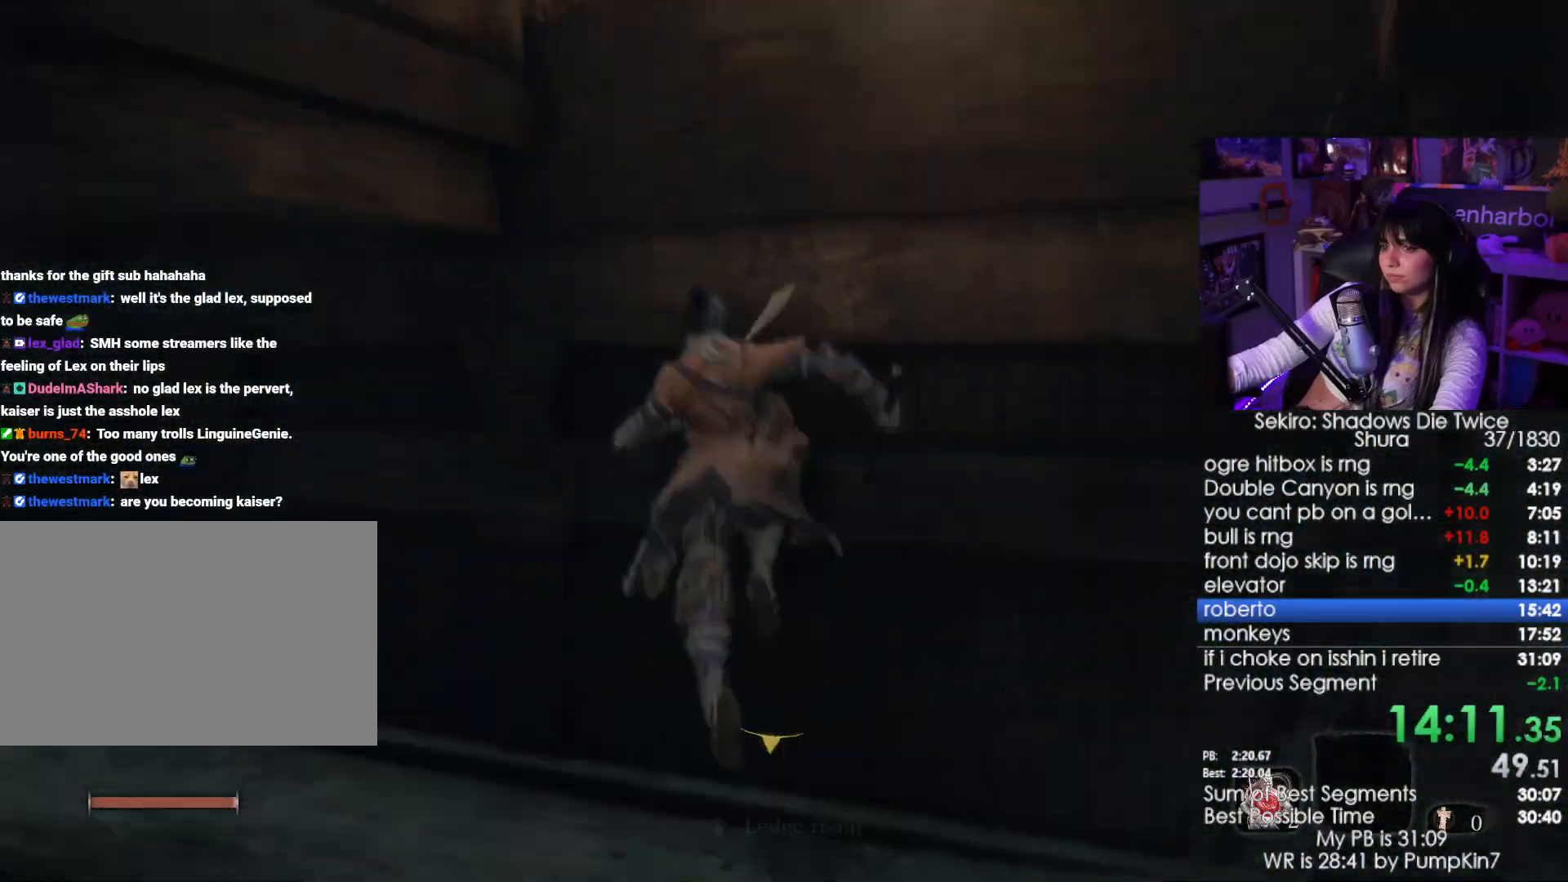
{"keys": ["w"], "mouse": [], "events": []}
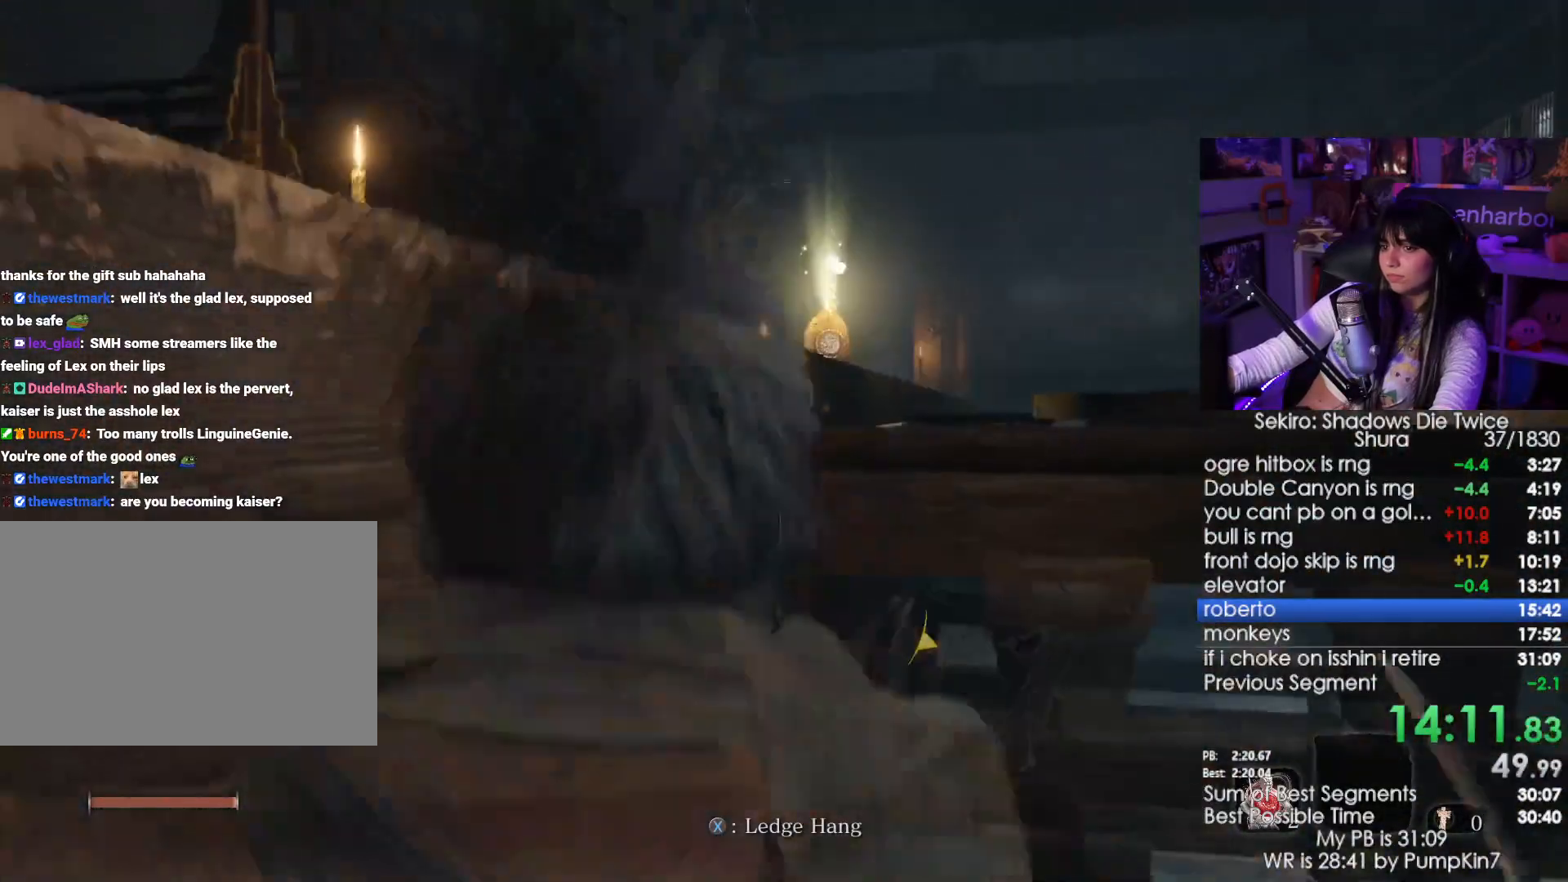
{"keys": ["w"], "mouse": []}
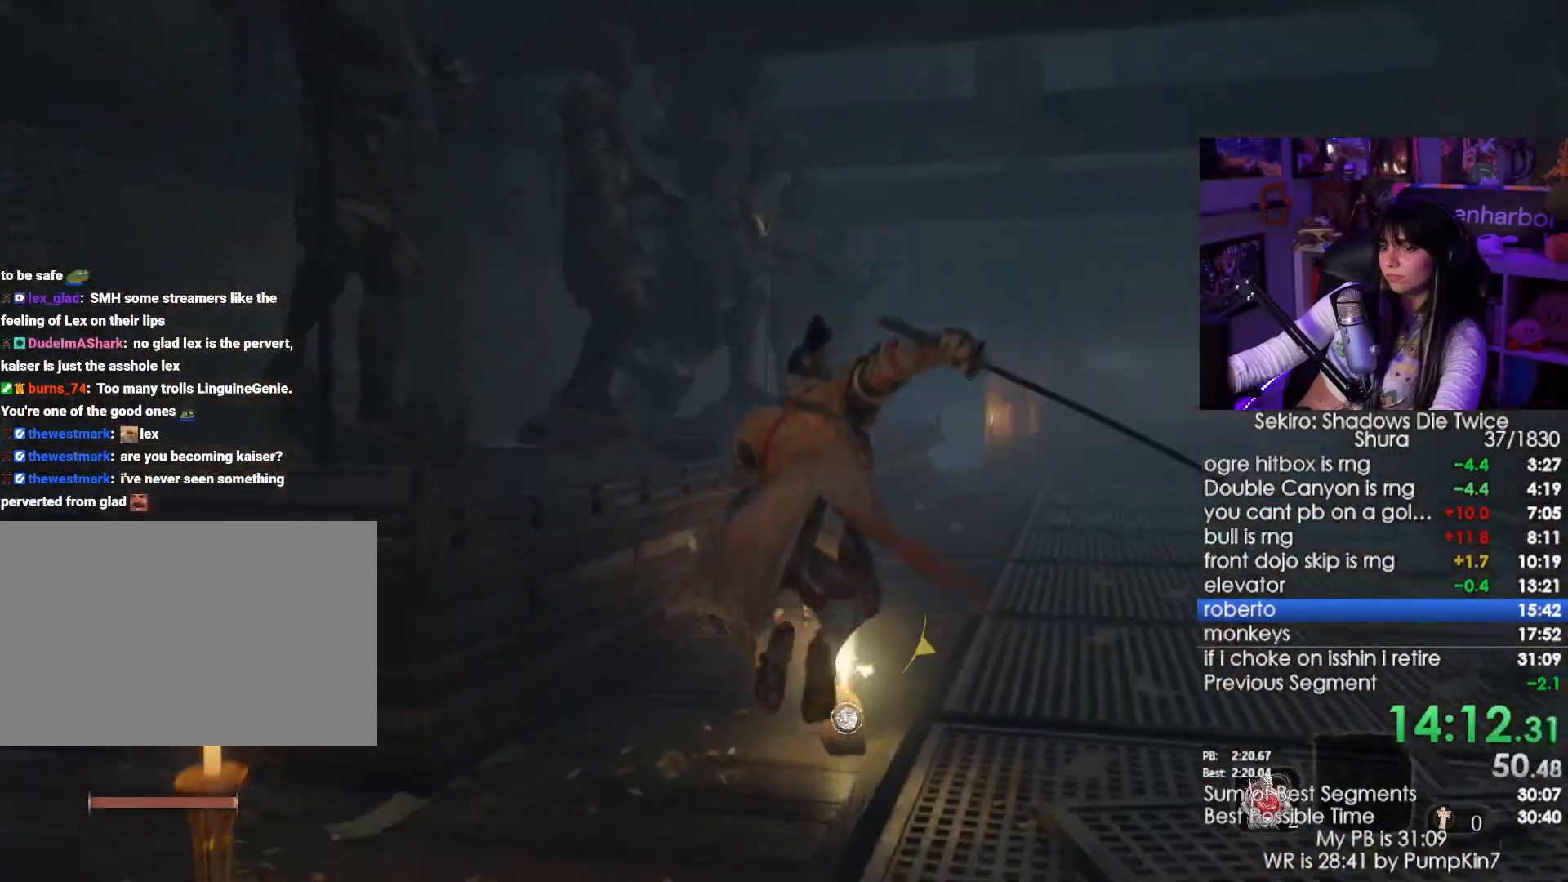
{"keys": ["w"], "mouse": []}
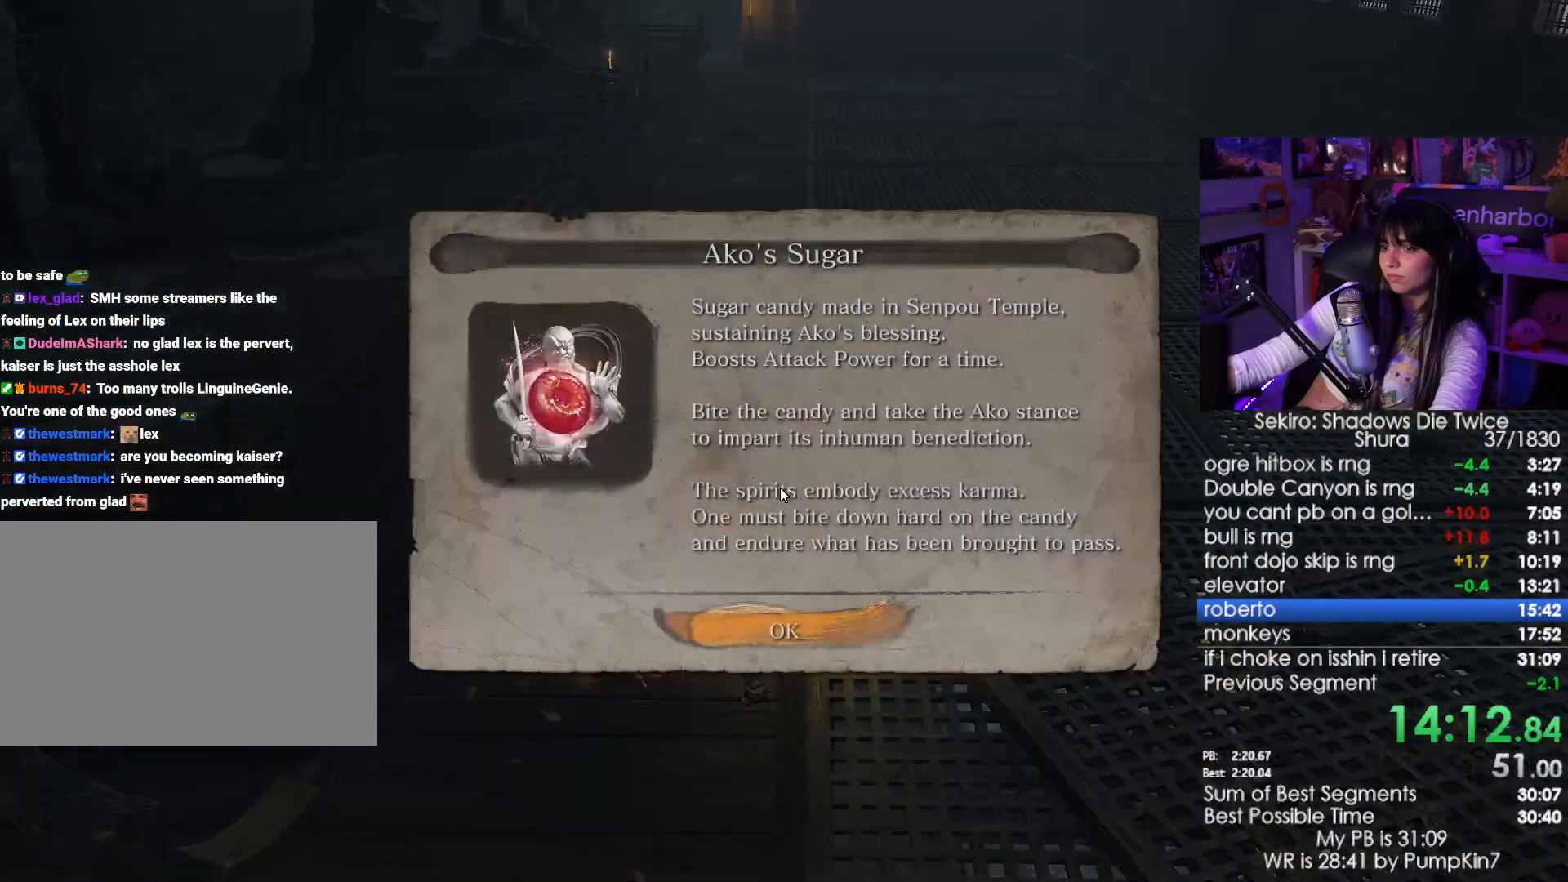
{"keys": ["shift", "w"], "mouse": [], "events": [[83, "e", "down"], [116, "e", "up"], [216, "e", "down"], [316, "e", "up"], [400, "shift", "down"]]}
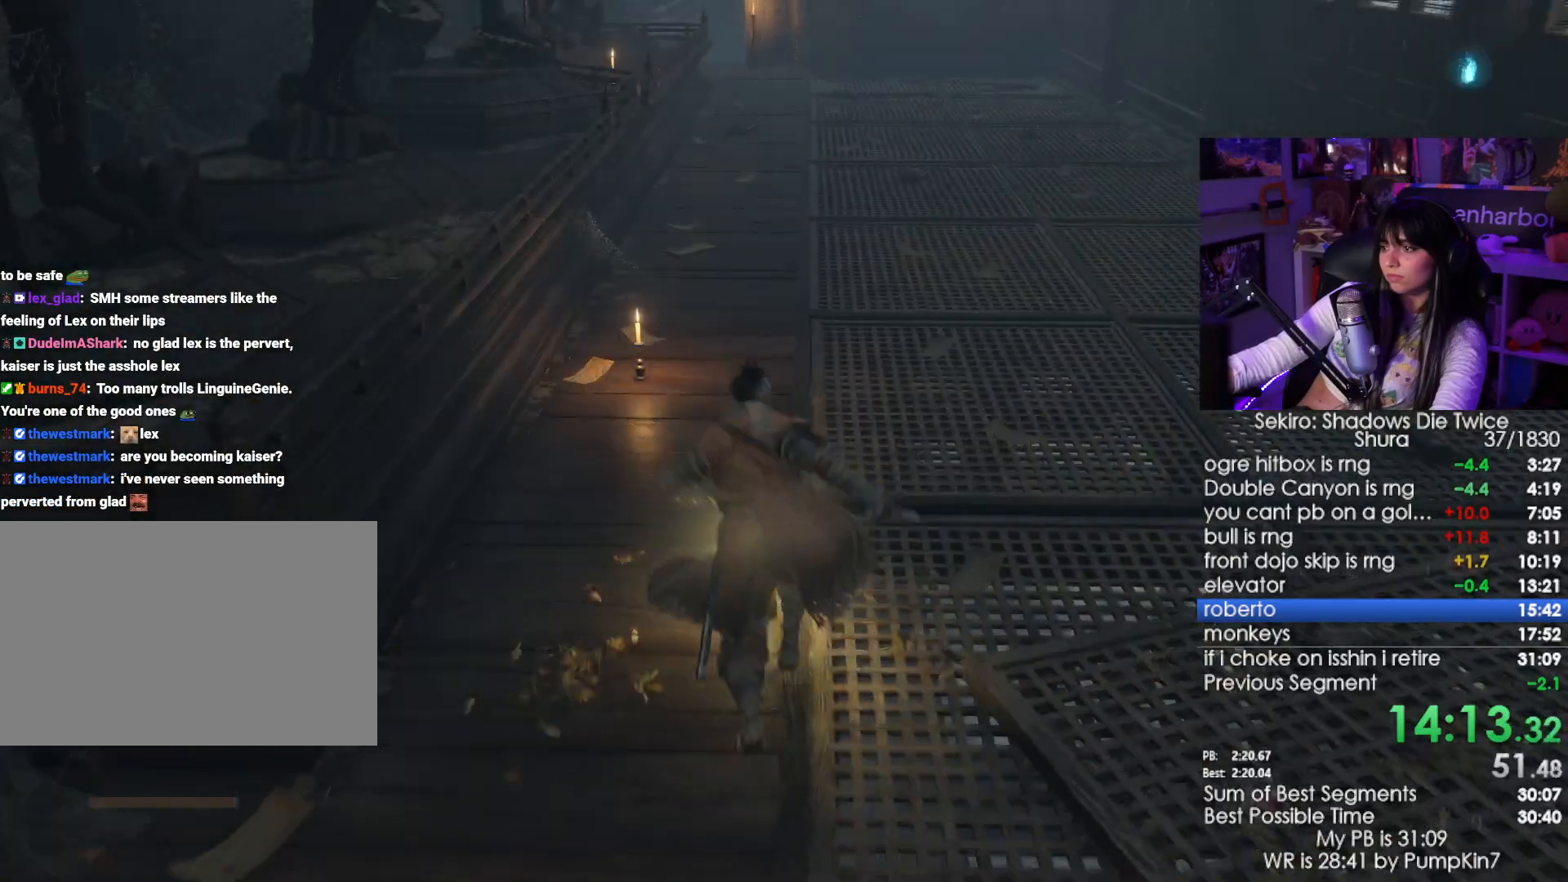
{"keys": ["shift", "w"], "mouse": [], "events": []}
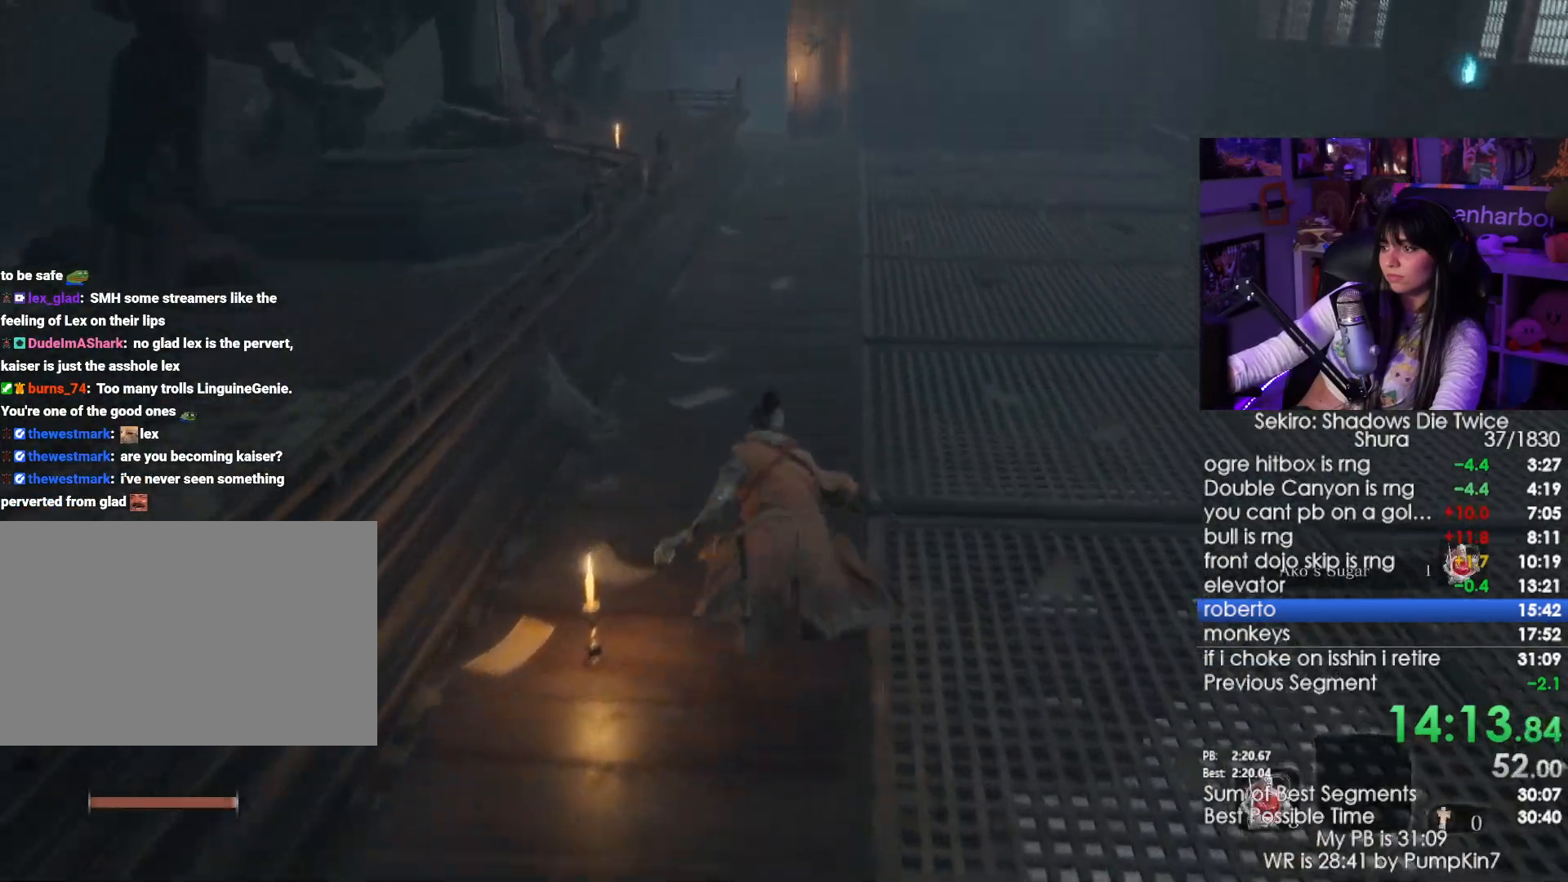
{"keys": ["shift", "w"], "mouse": [], "events": []}
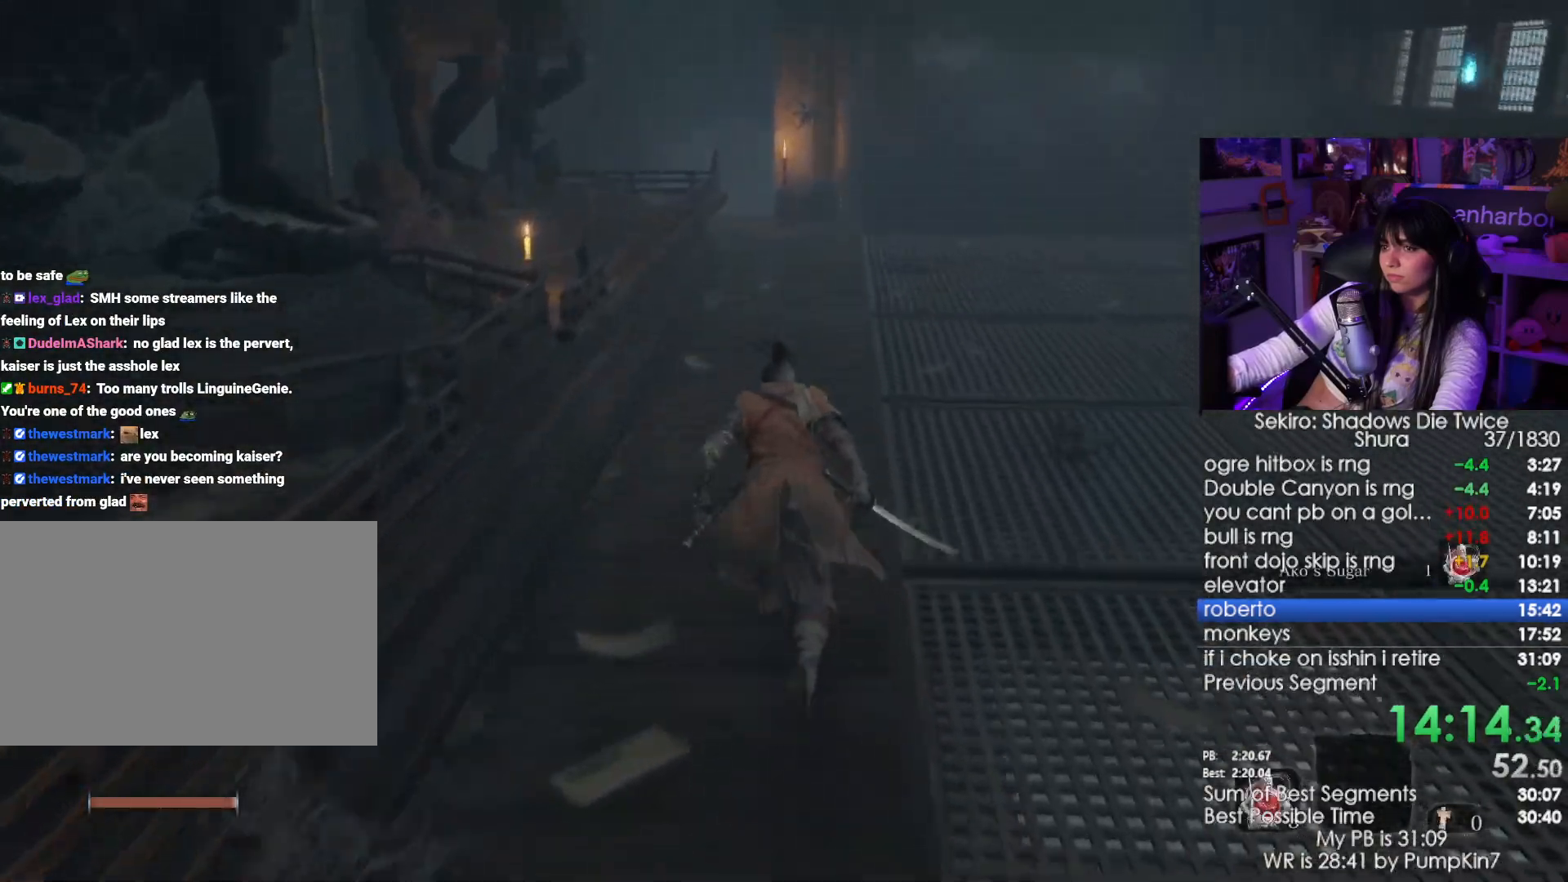
{"keys": ["shift", "w"], "mouse": [], "events": []}
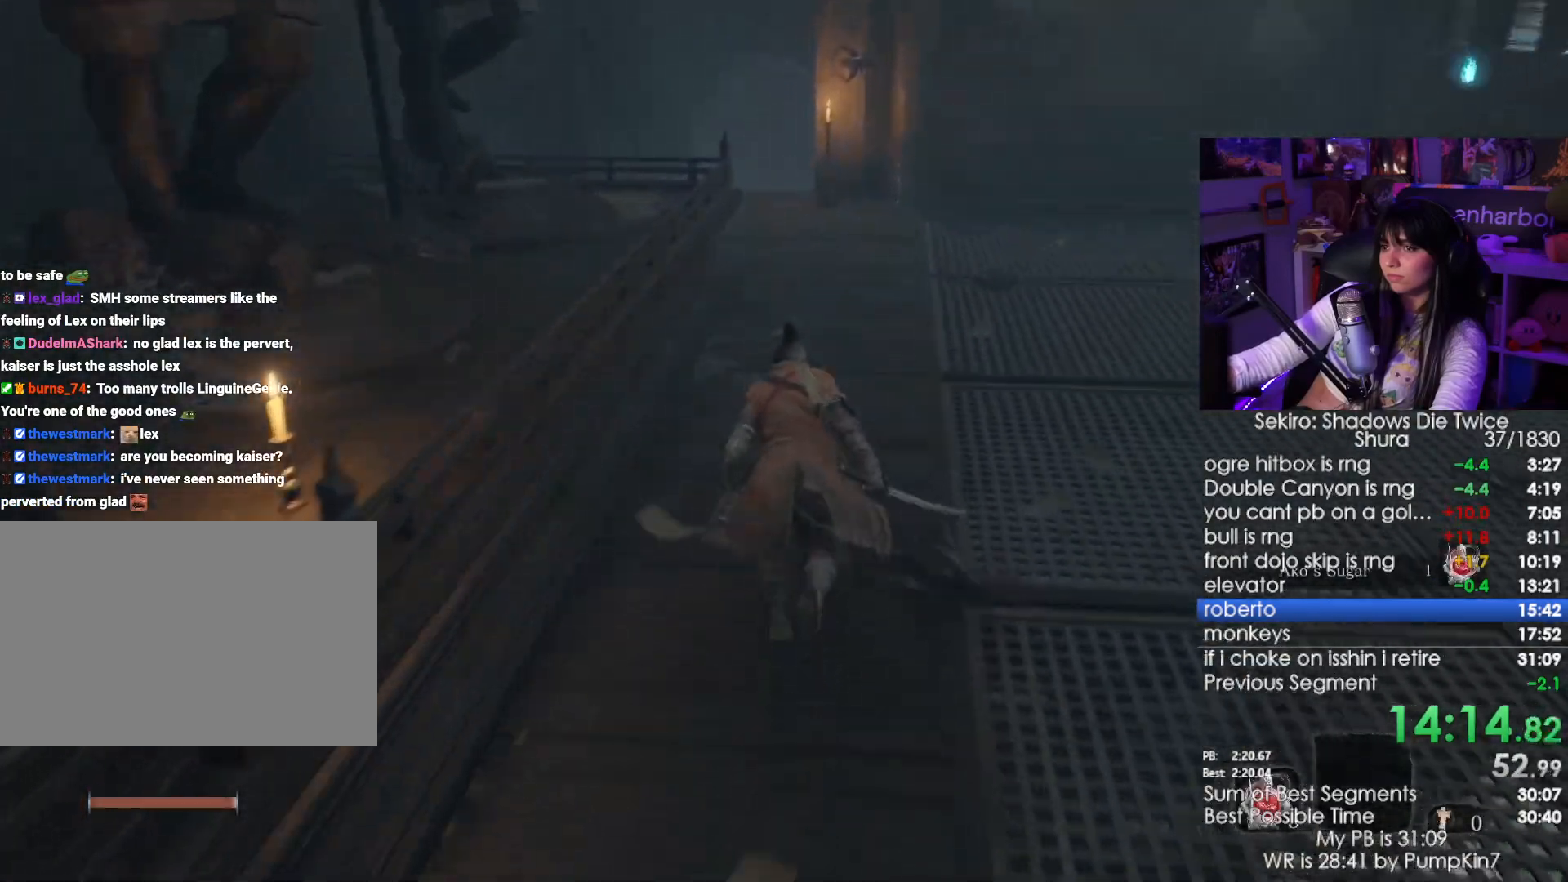
{"keys": ["shift", "w"], "mouse": [], "events": []}
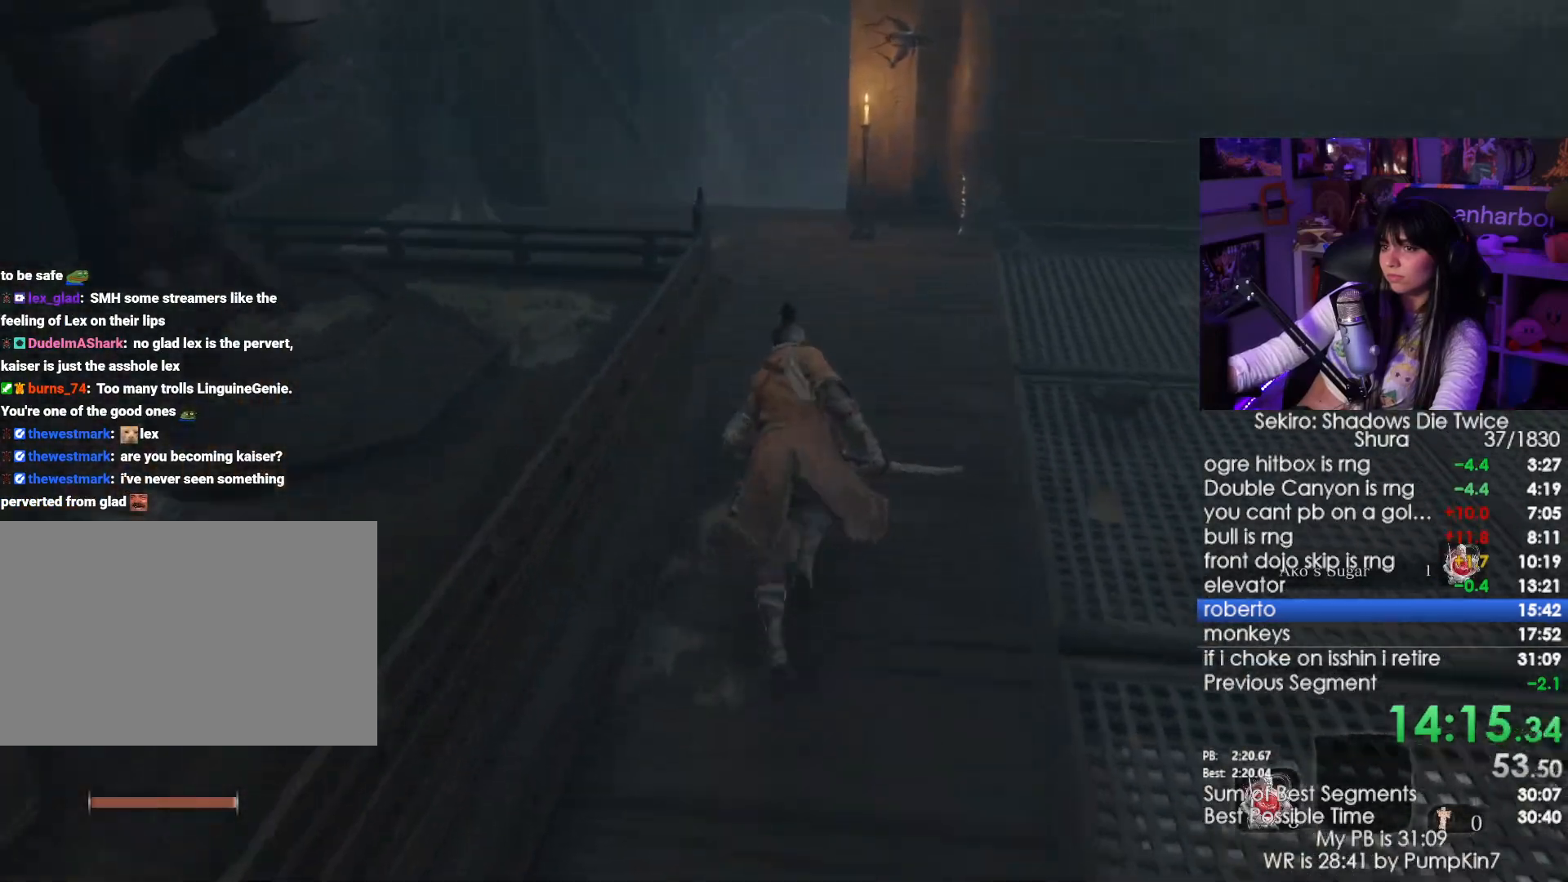
{"keys": ["shift", "w"], "mouse": [], "events": []}
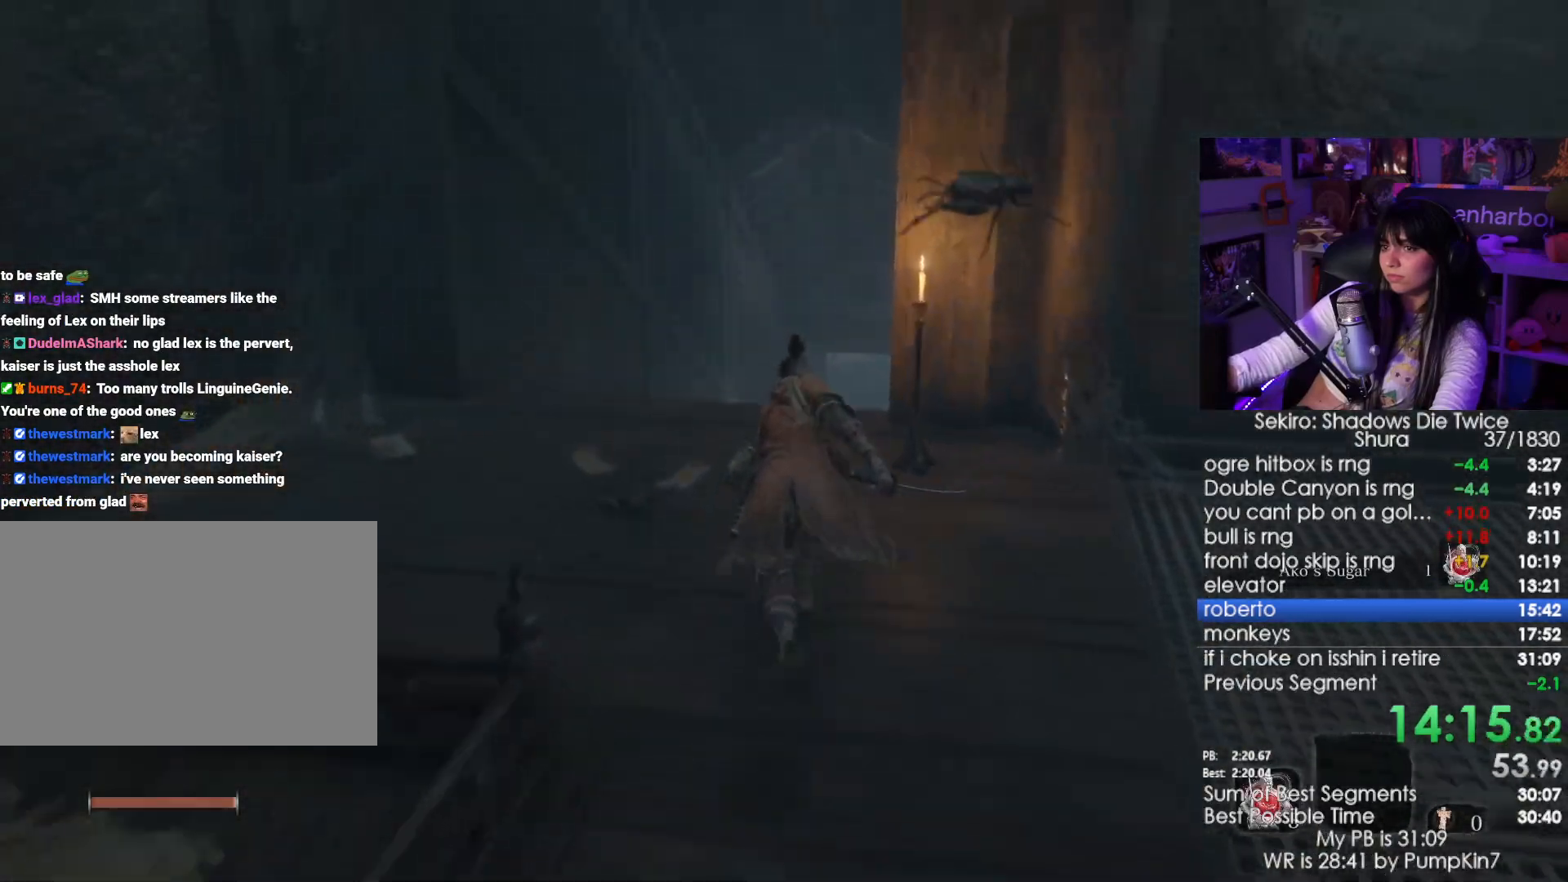
{"keys": ["shift", "w"], "mouse": [], "events": []}
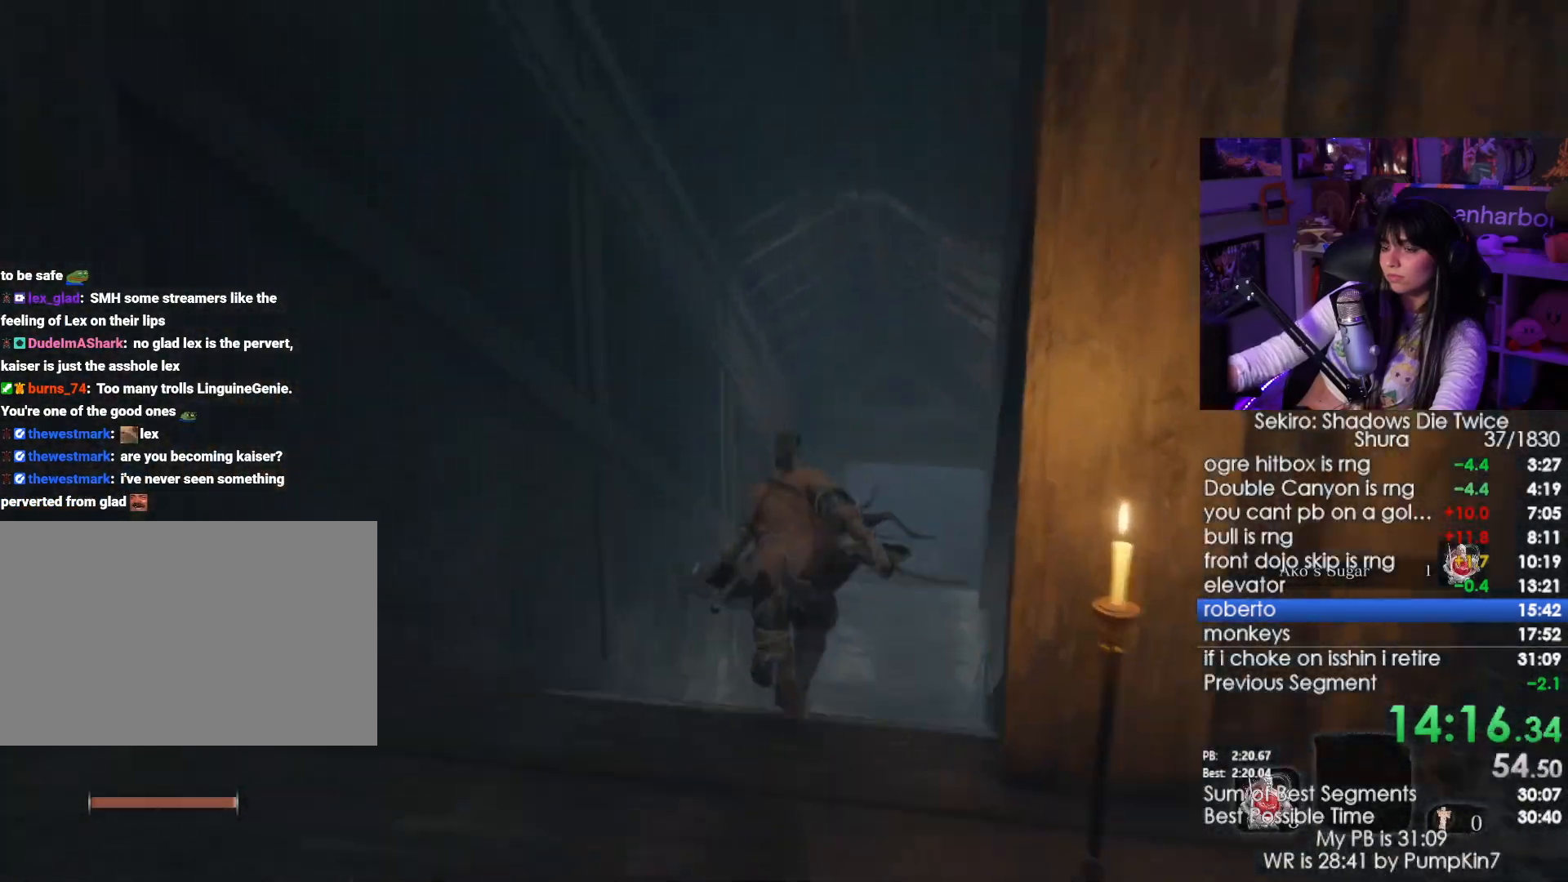
{"keys": ["shift", "w"], "mouse": [], "events": []}